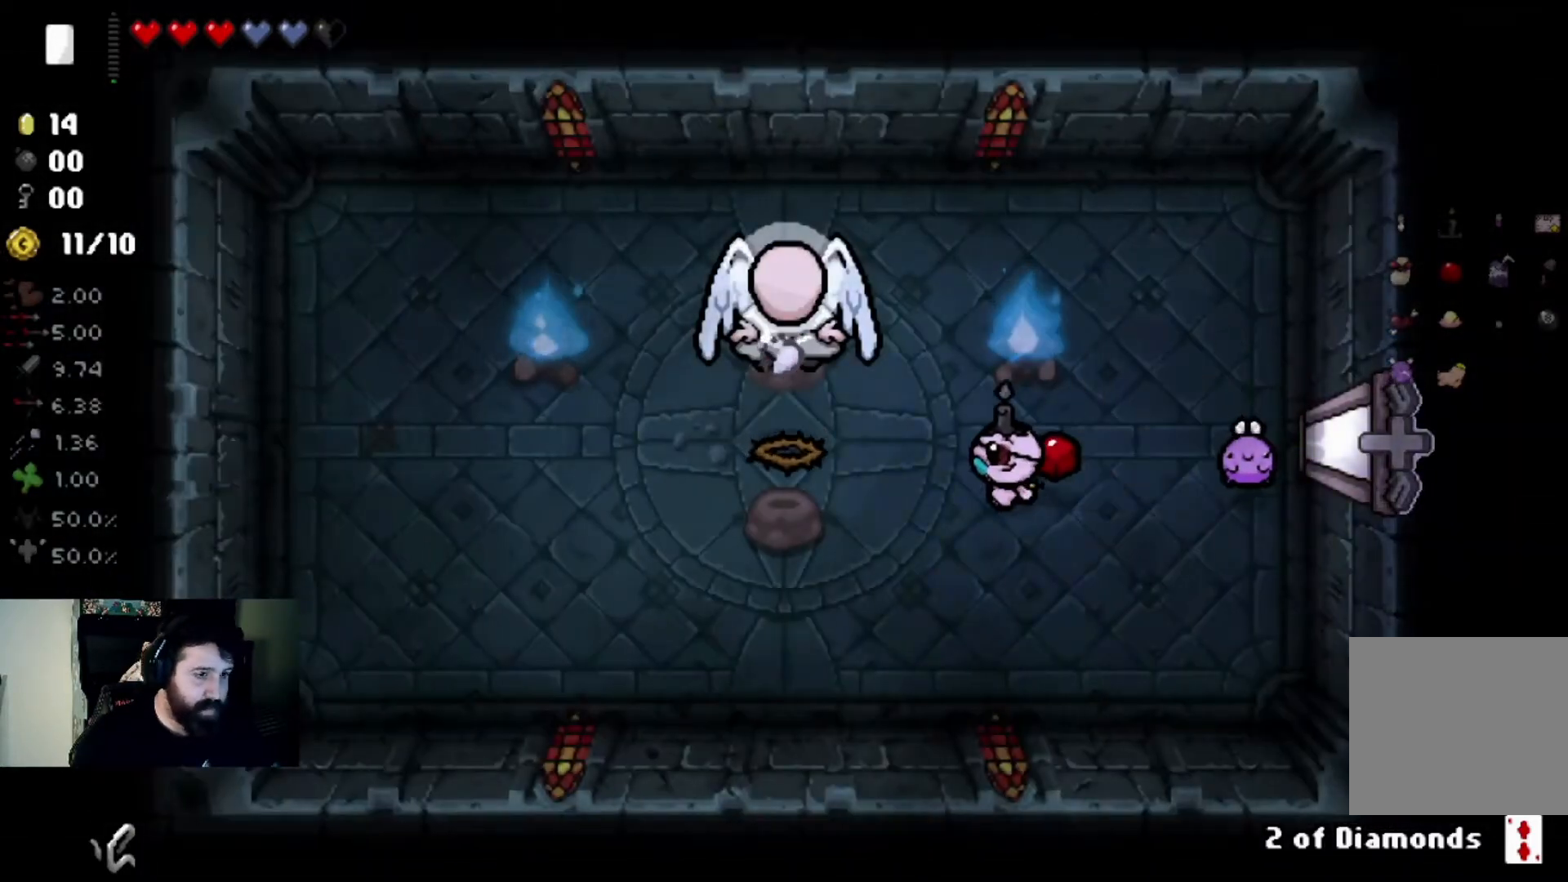
Gameplay with a controller (PlayStation layout); each line is a JSON object with the inputs held at the frame after it. "events" lists button and stick changes between this image and that frame as [ms after this image, input, new state], when the widget could be followed in between.
{"buttons": [], "left_stick": "center", "right_stick": "center", "events": [[67, "left_stick", "center"]]}
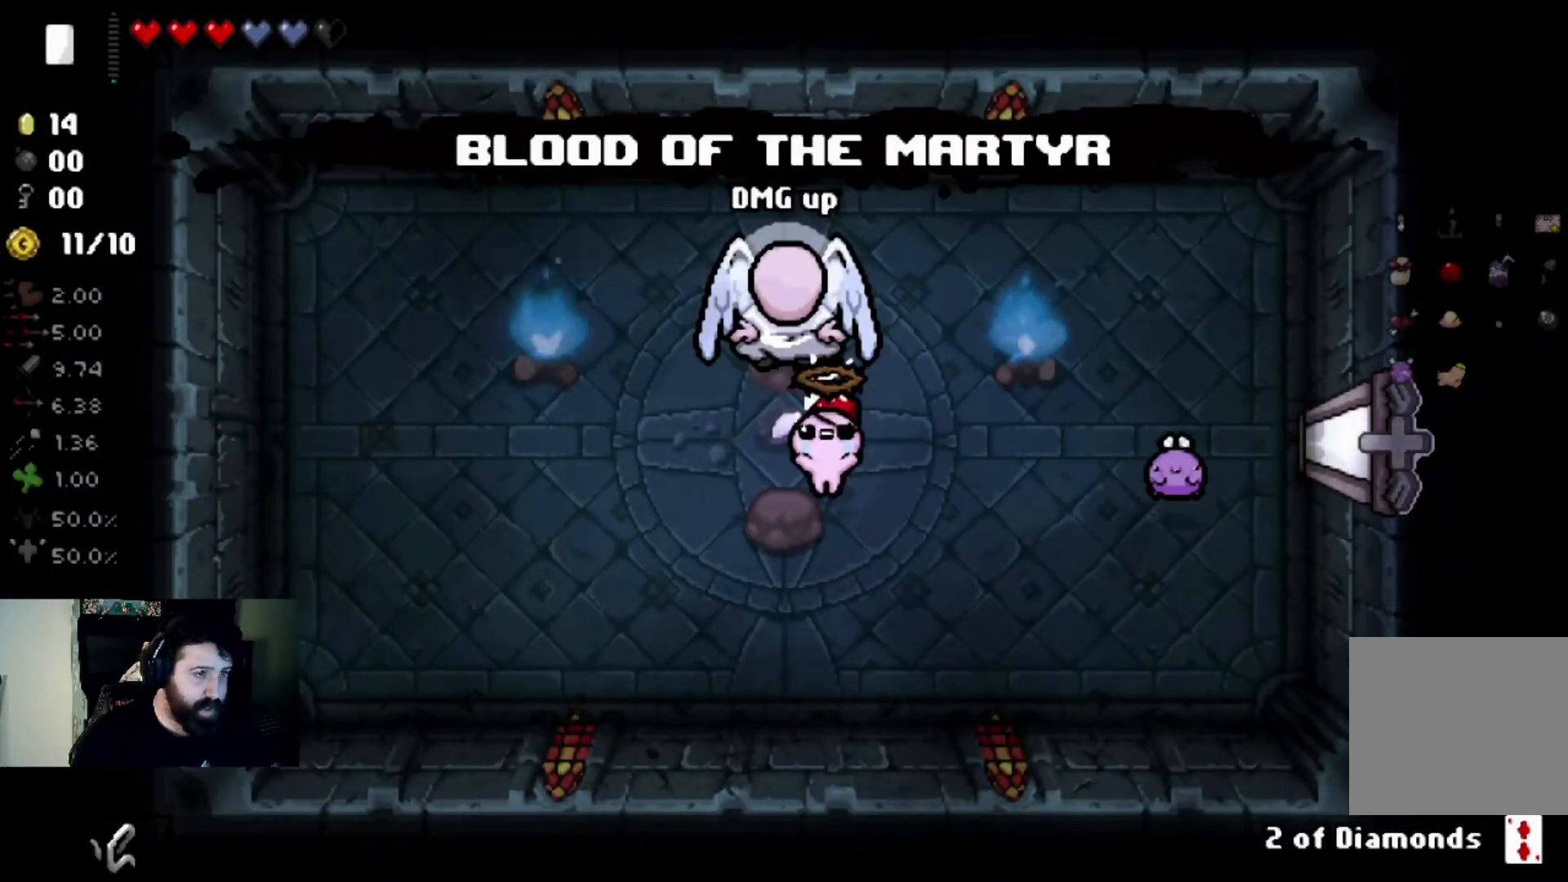
{"buttons": [], "left_stick": "down-left", "right_stick": "center", "events": [[233, "left_stick", "up-left"], [400, "left_stick", "center"], [500, "left_stick", "down-left"]]}
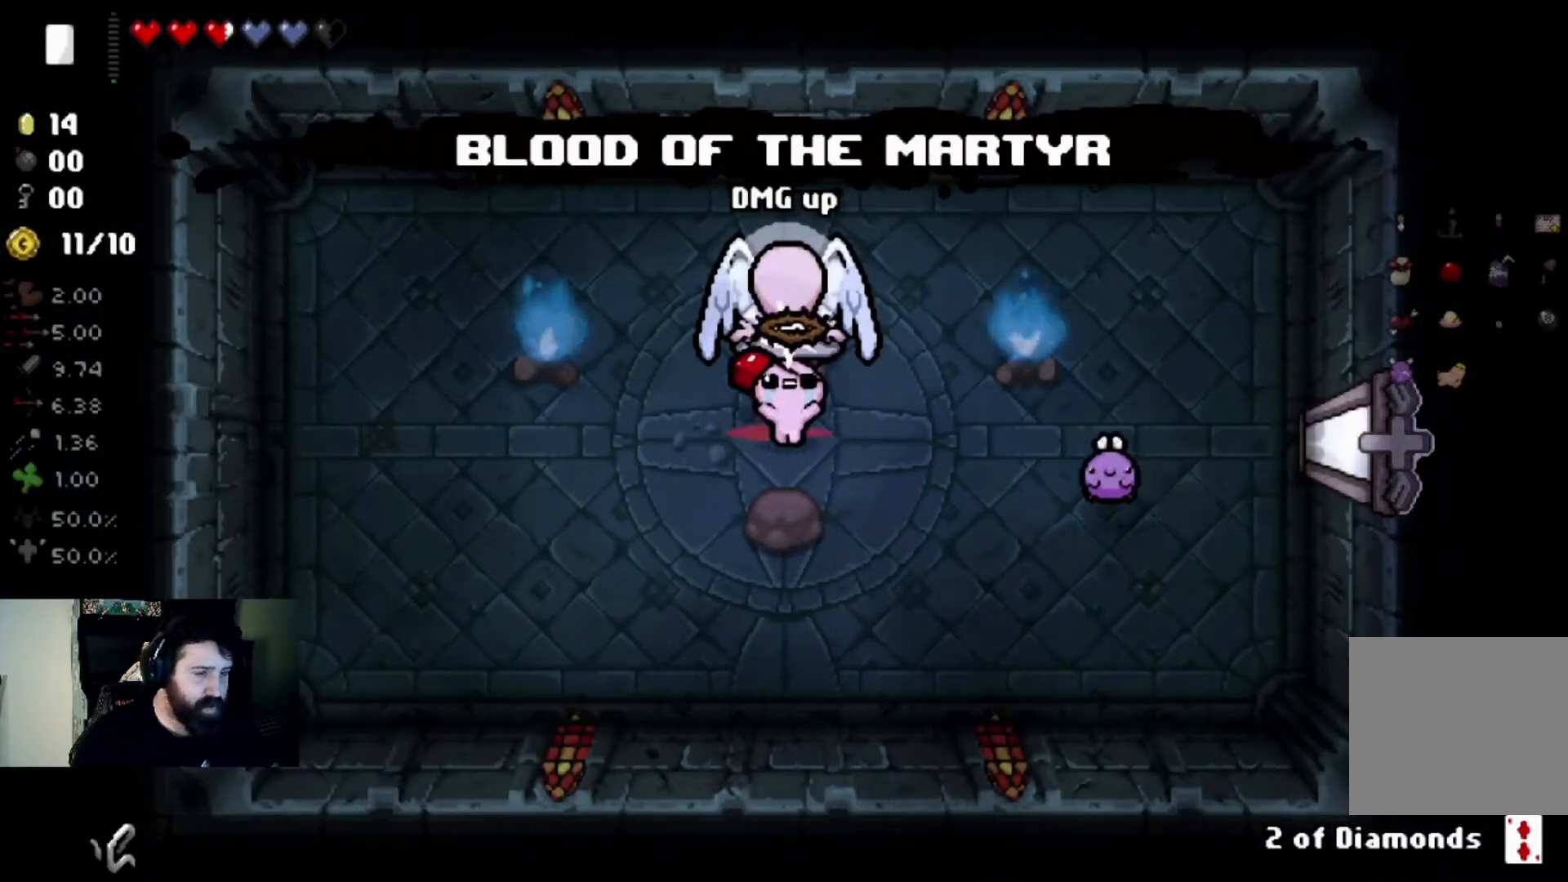
{"buttons": [], "left_stick": "center", "right_stick": "center", "events": [[301, "left_stick", "center"]]}
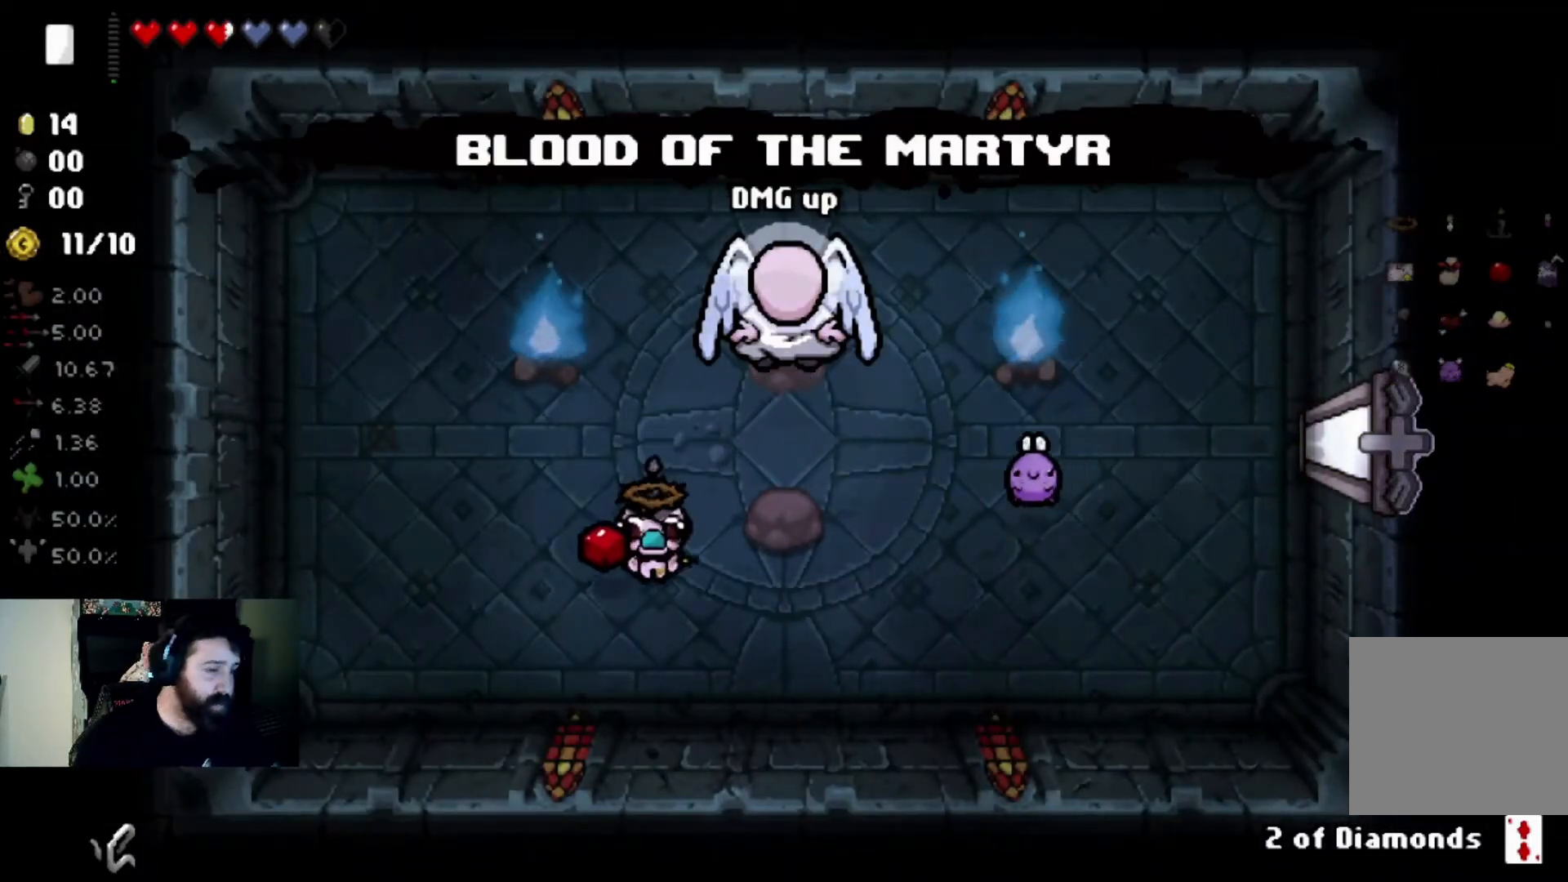
{"buttons": [], "left_stick": "right", "right_stick": "center", "events": [[133, "left_stick", "down-right"], [333, "left_stick", "center"], [434, "left_stick", "right"]]}
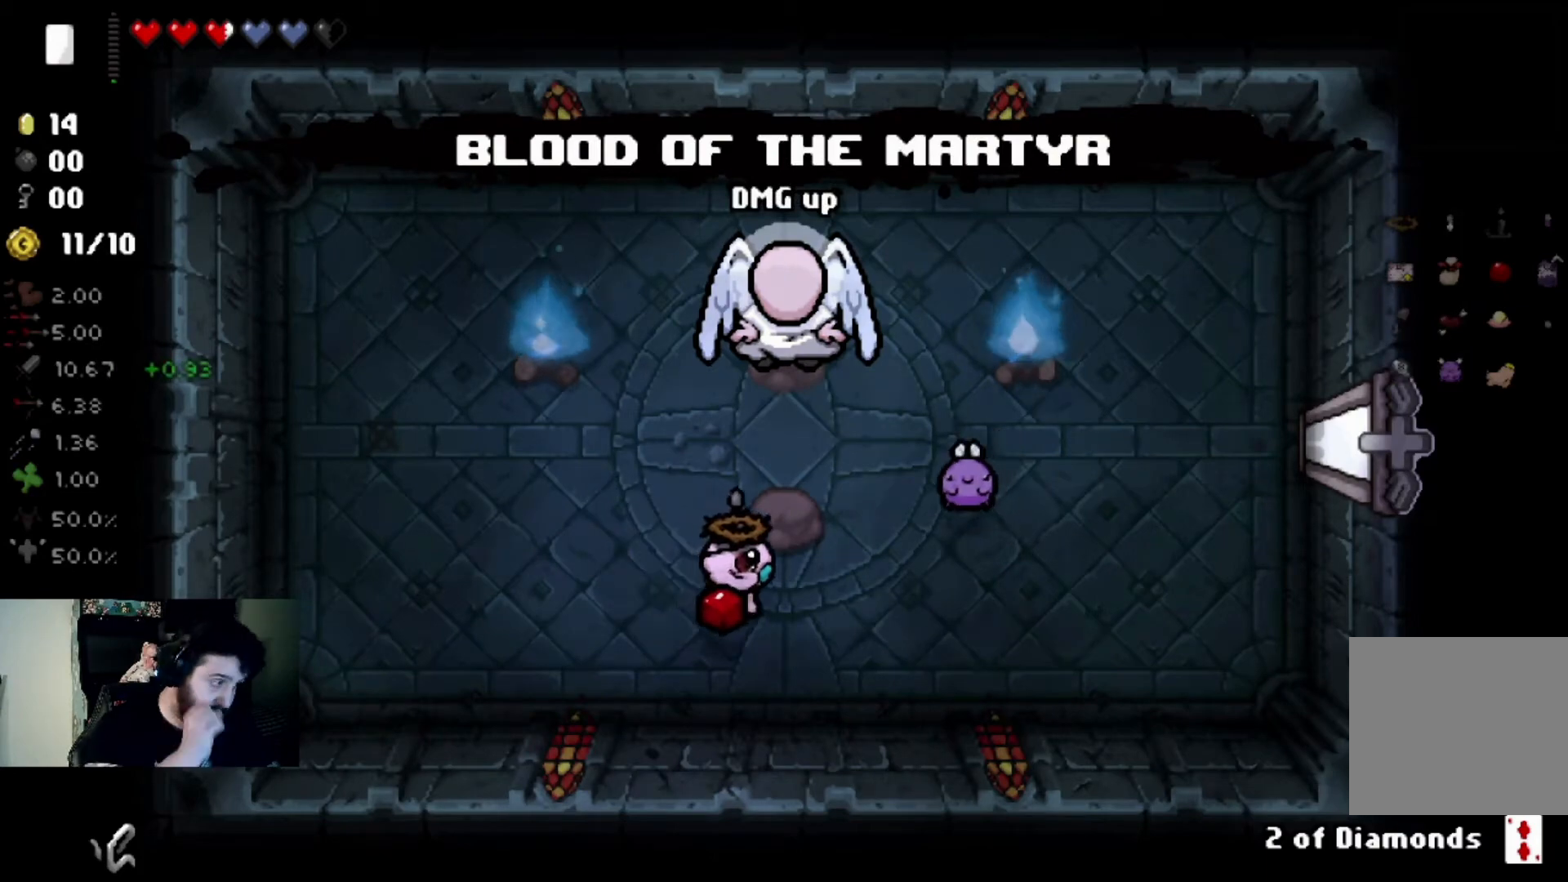
{"buttons": [], "left_stick": "up-right", "right_stick": "center", "events": [[434, "left_stick", "up-right"]]}
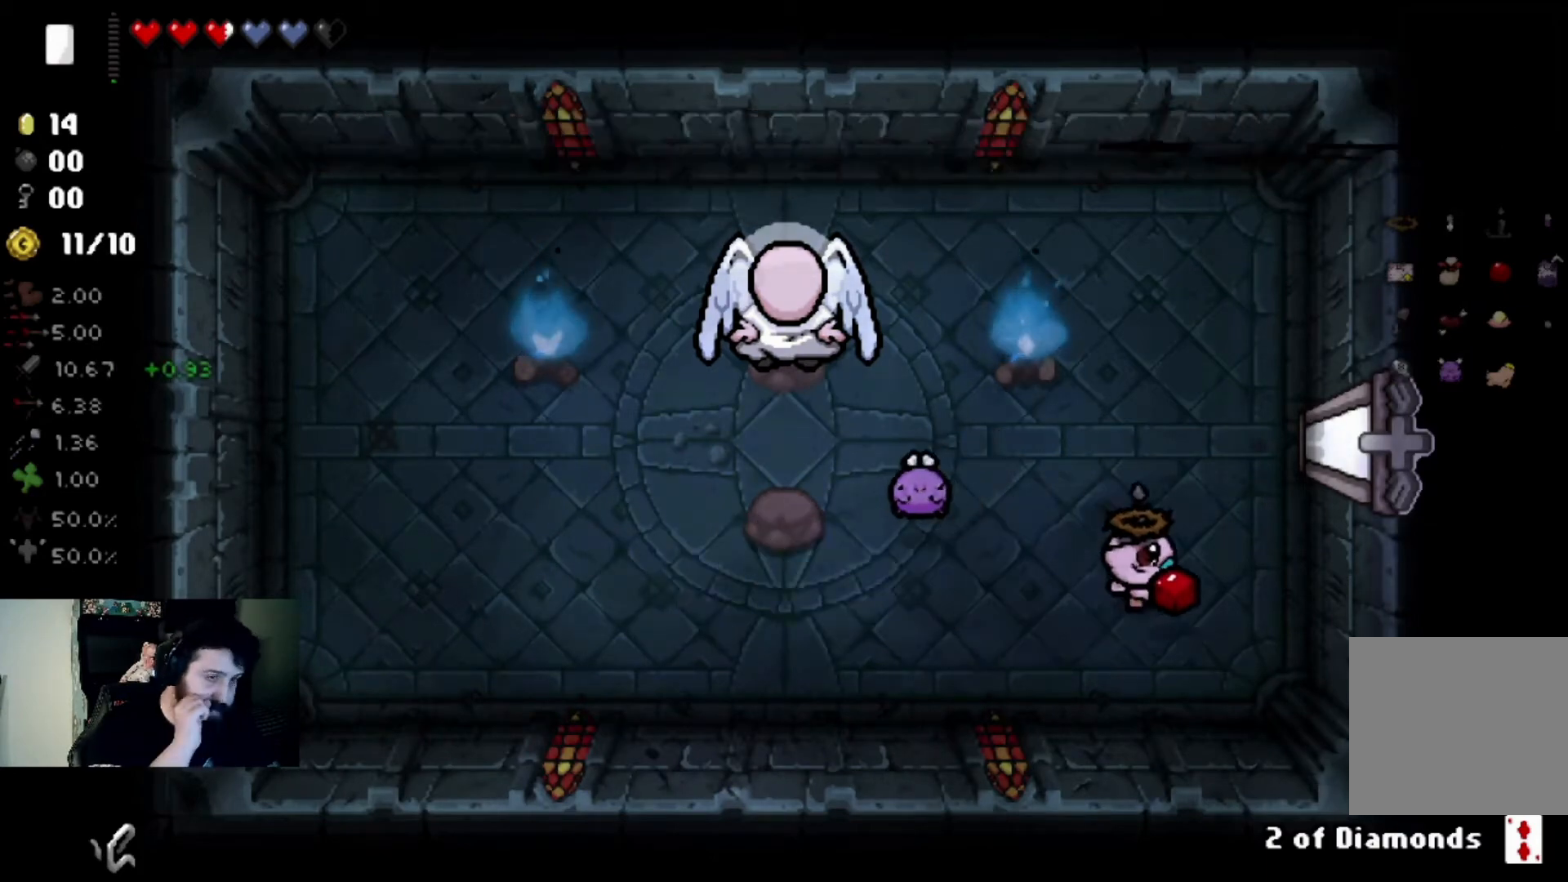
{"buttons": [], "left_stick": "right", "right_stick": "center", "events": [[333, "left_stick", "right"]]}
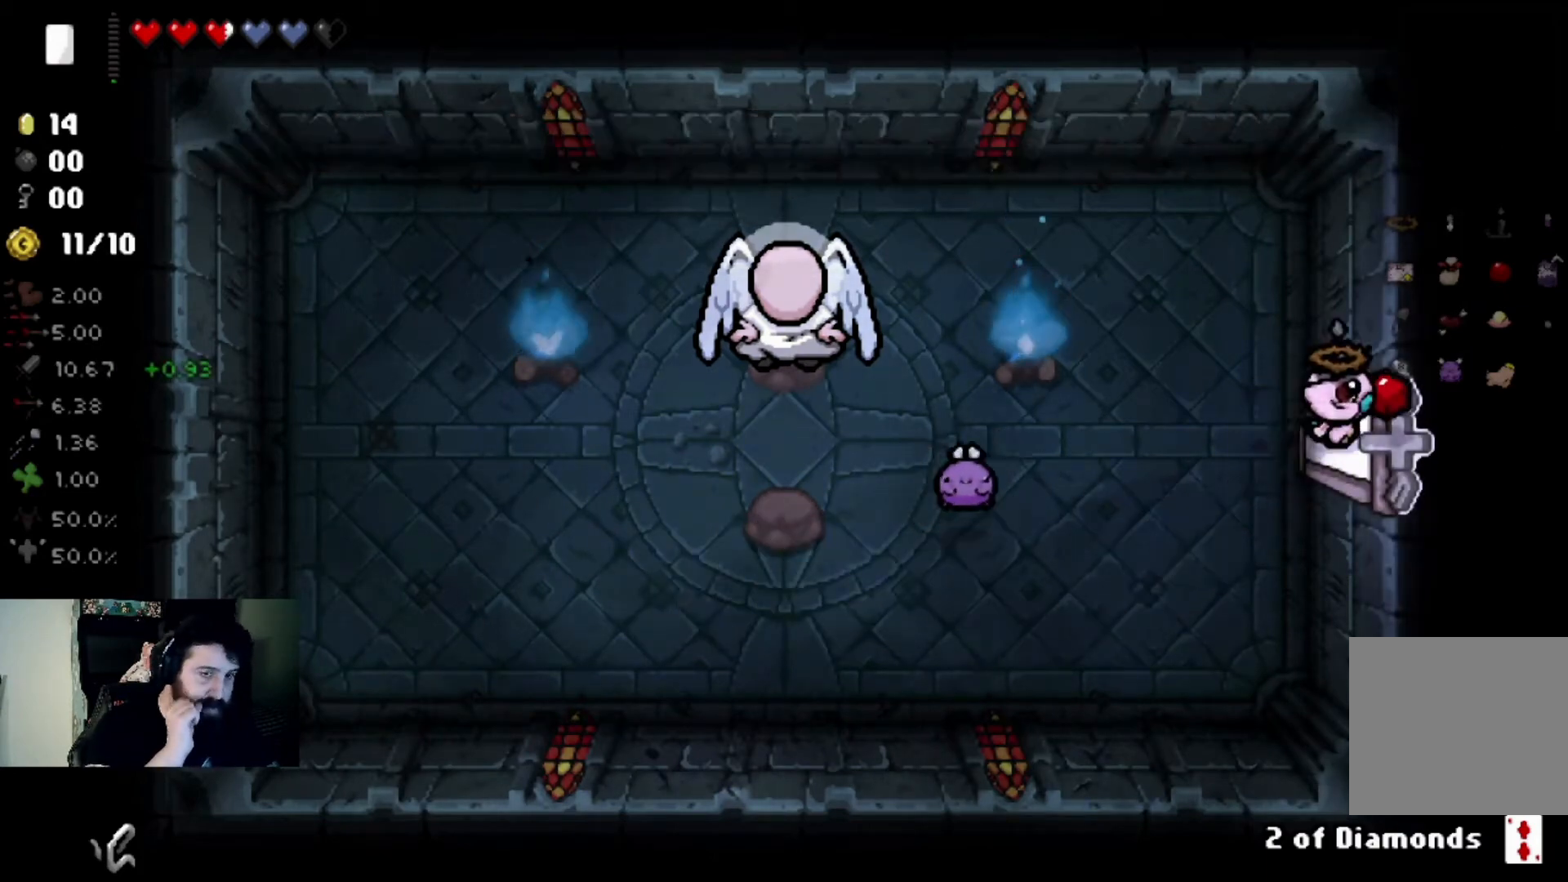
{"buttons": [], "left_stick": "center", "right_stick": "center", "events": [[100, "left_stick", "center"]]}
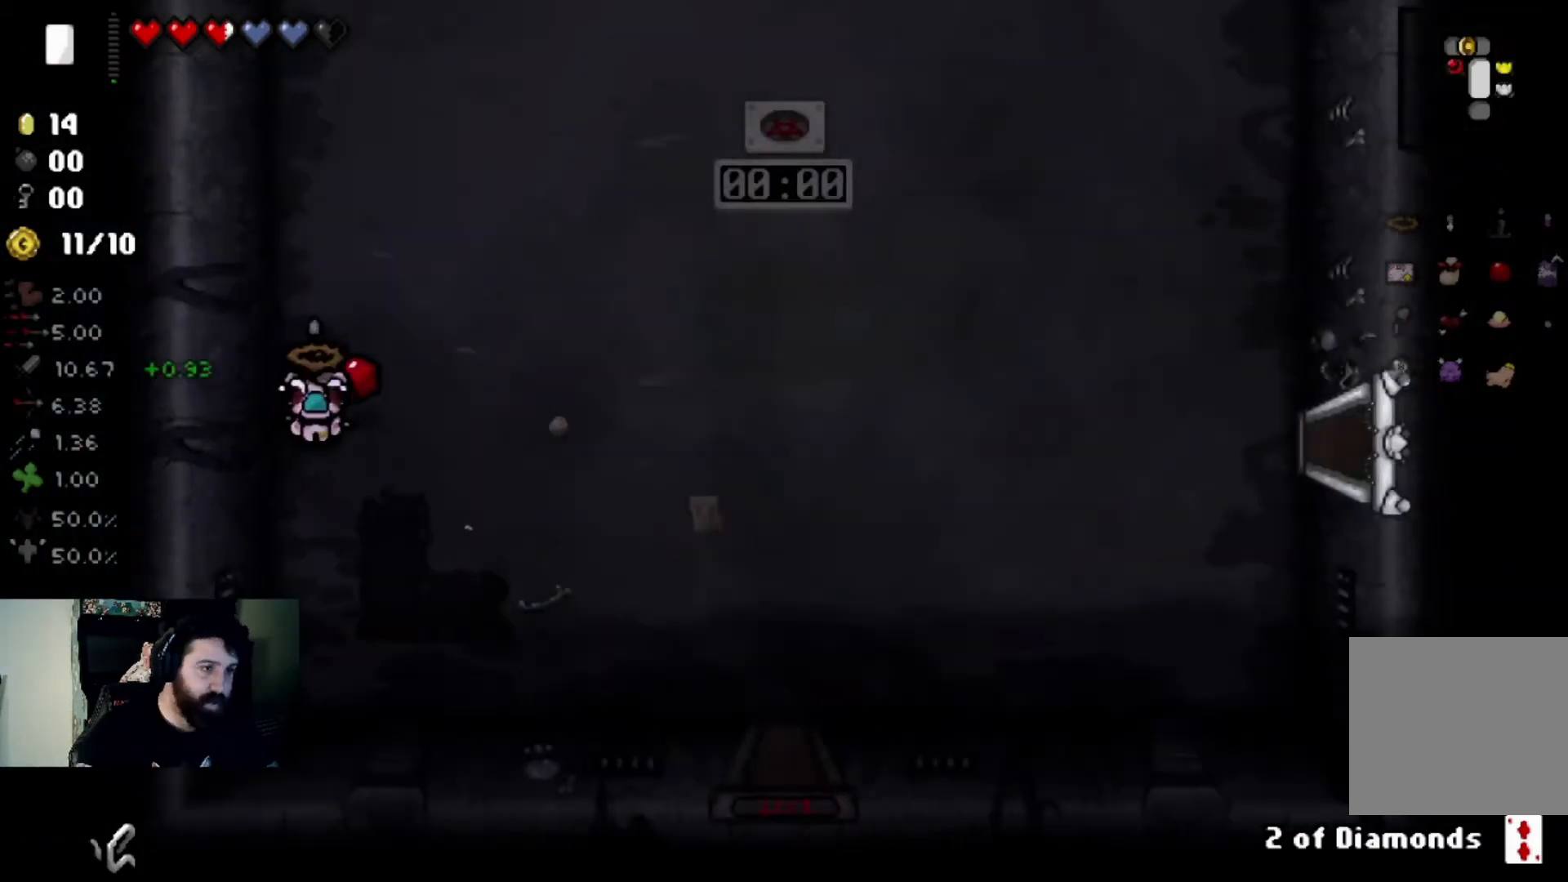
{"buttons": [], "left_stick": "up-right", "right_stick": "center", "events": [[34, "left_stick", "up-right"]]}
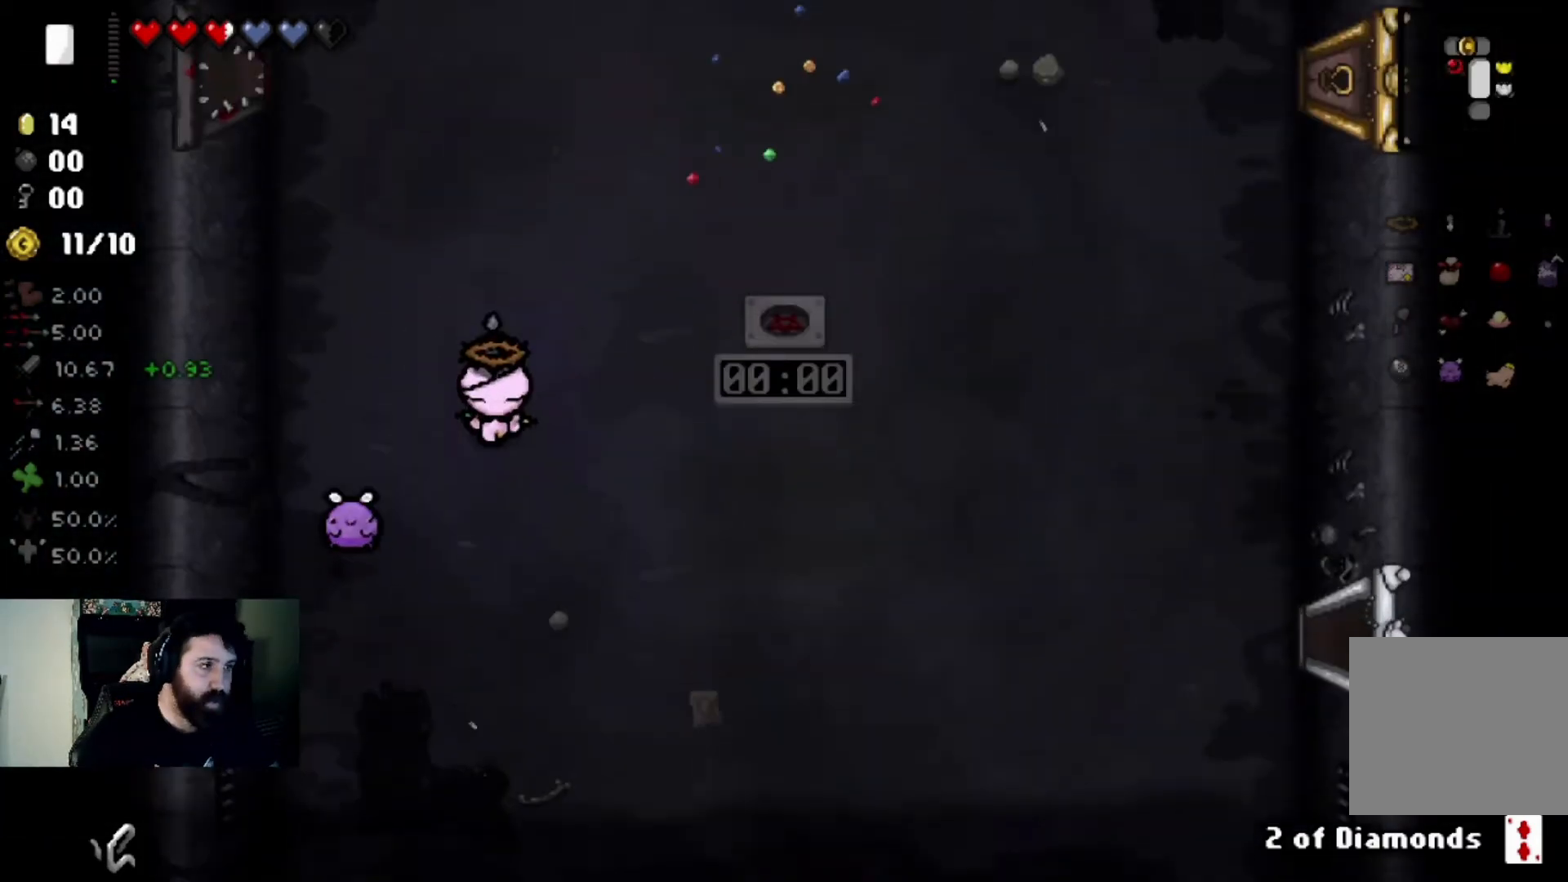
{"buttons": [], "left_stick": "up", "right_stick": "center", "events": [[434, "left_stick", "up"]]}
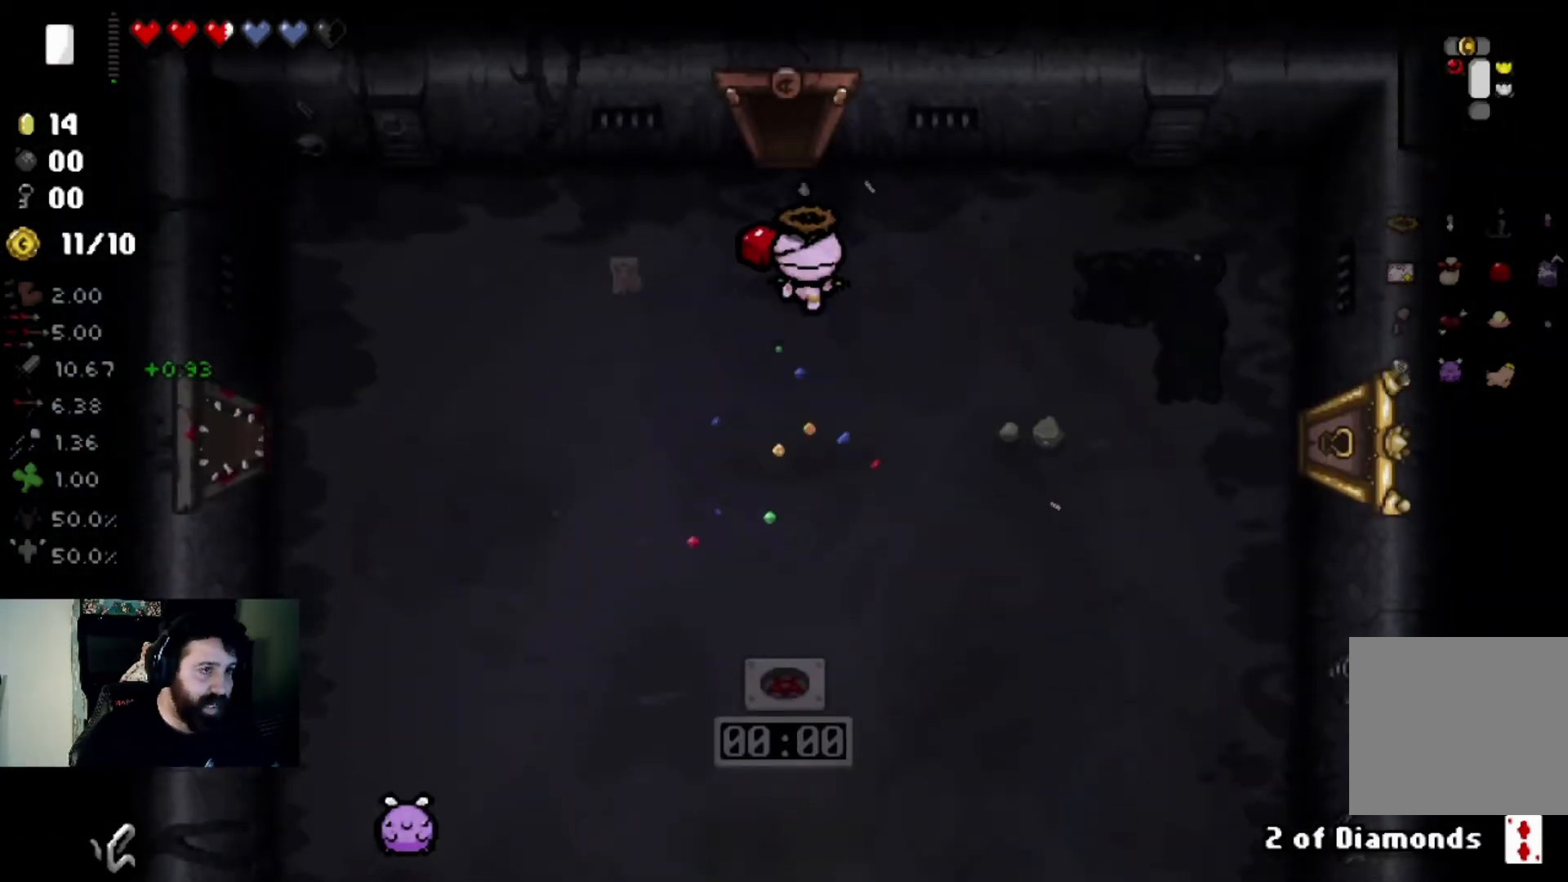
{"buttons": [], "left_stick": "center", "right_stick": "center", "events": [[367, "left_stick", "center"]]}
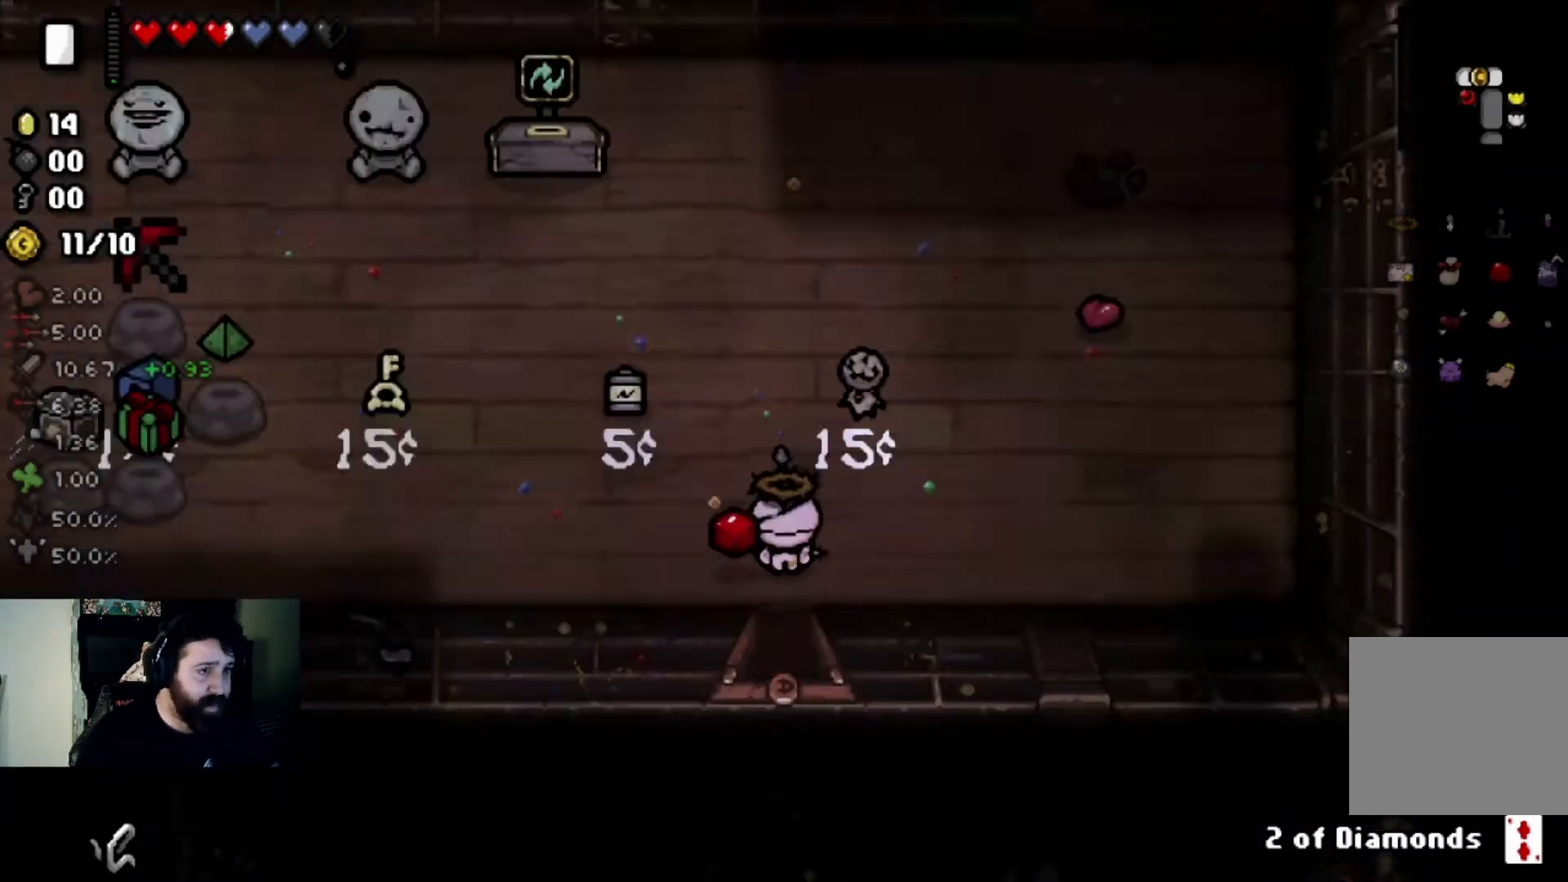
{"buttons": [], "left_stick": "left", "right_stick": "center", "events": [[300, "left_stick", "left"]]}
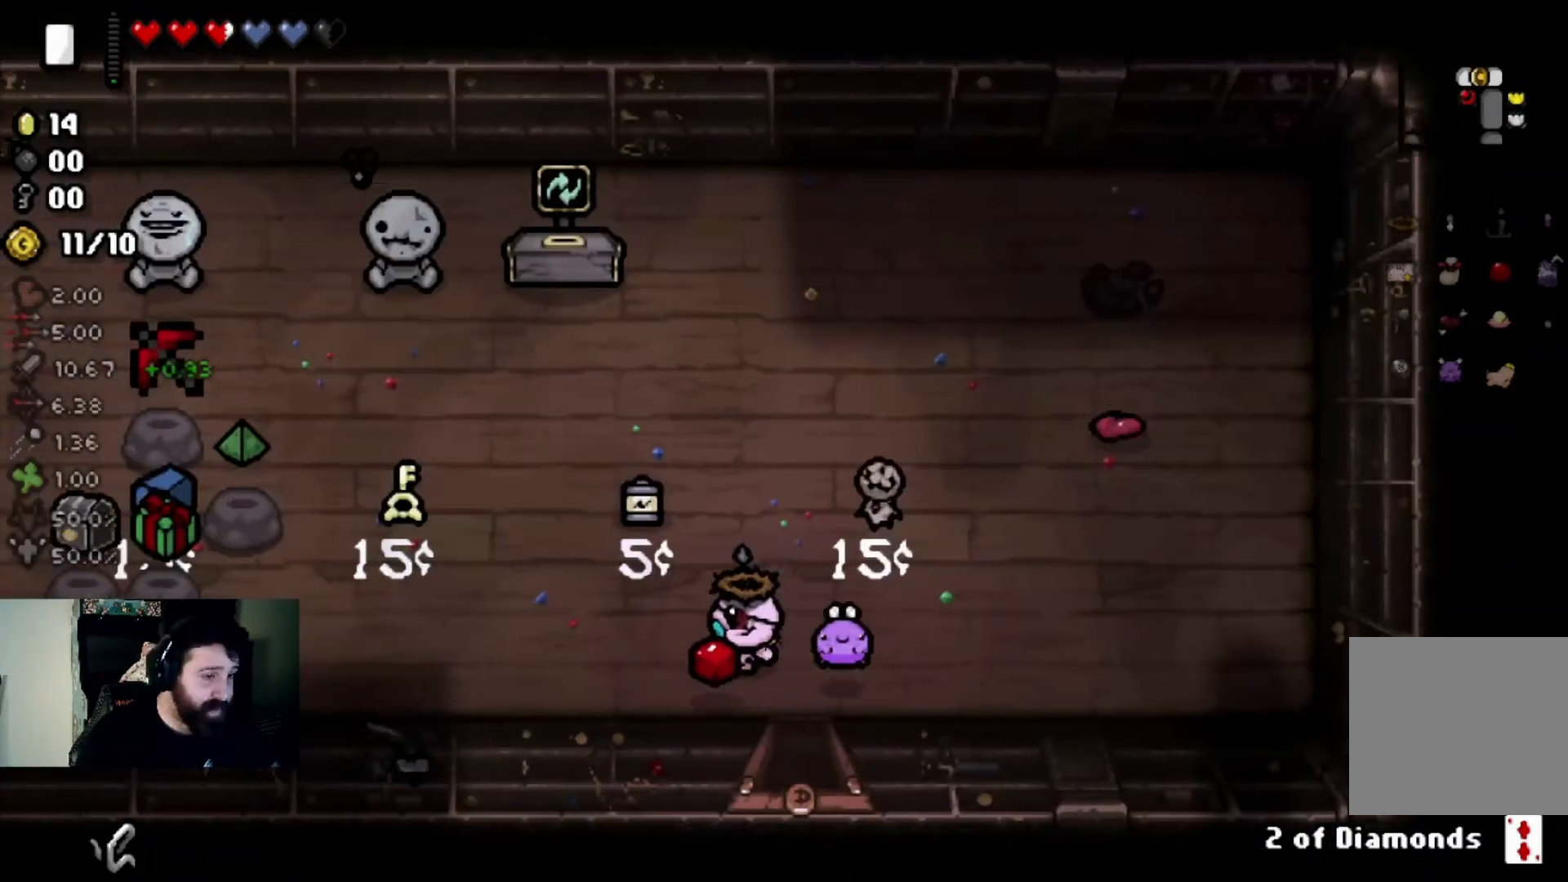
{"buttons": [], "left_stick": "center", "right_stick": "center", "events": [[134, "left_stick", "center"]]}
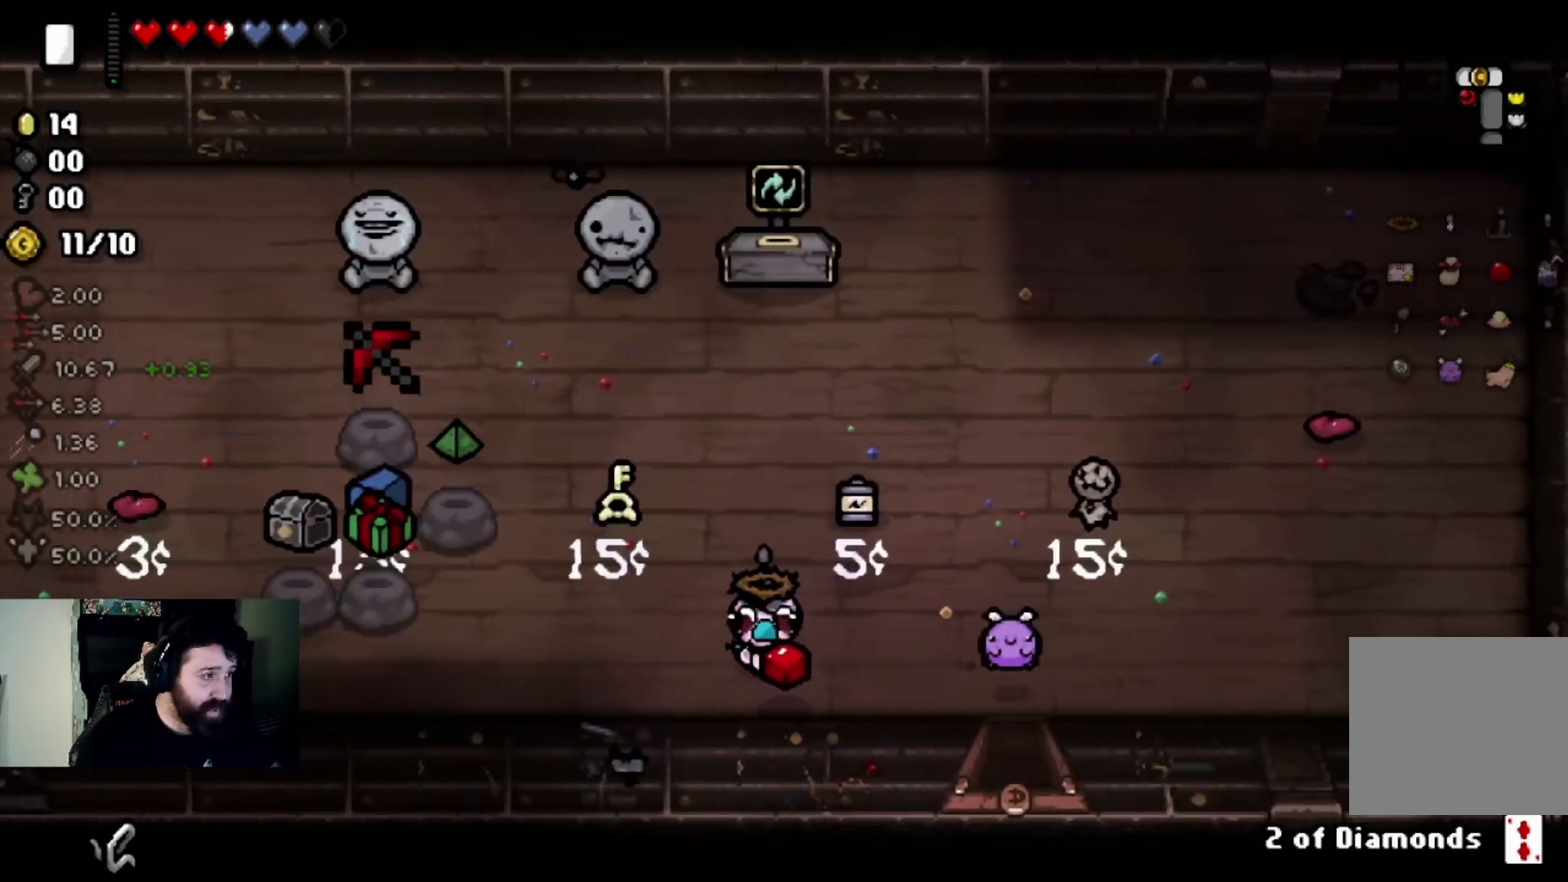
{"buttons": [], "left_stick": "center", "right_stick": "center", "events": []}
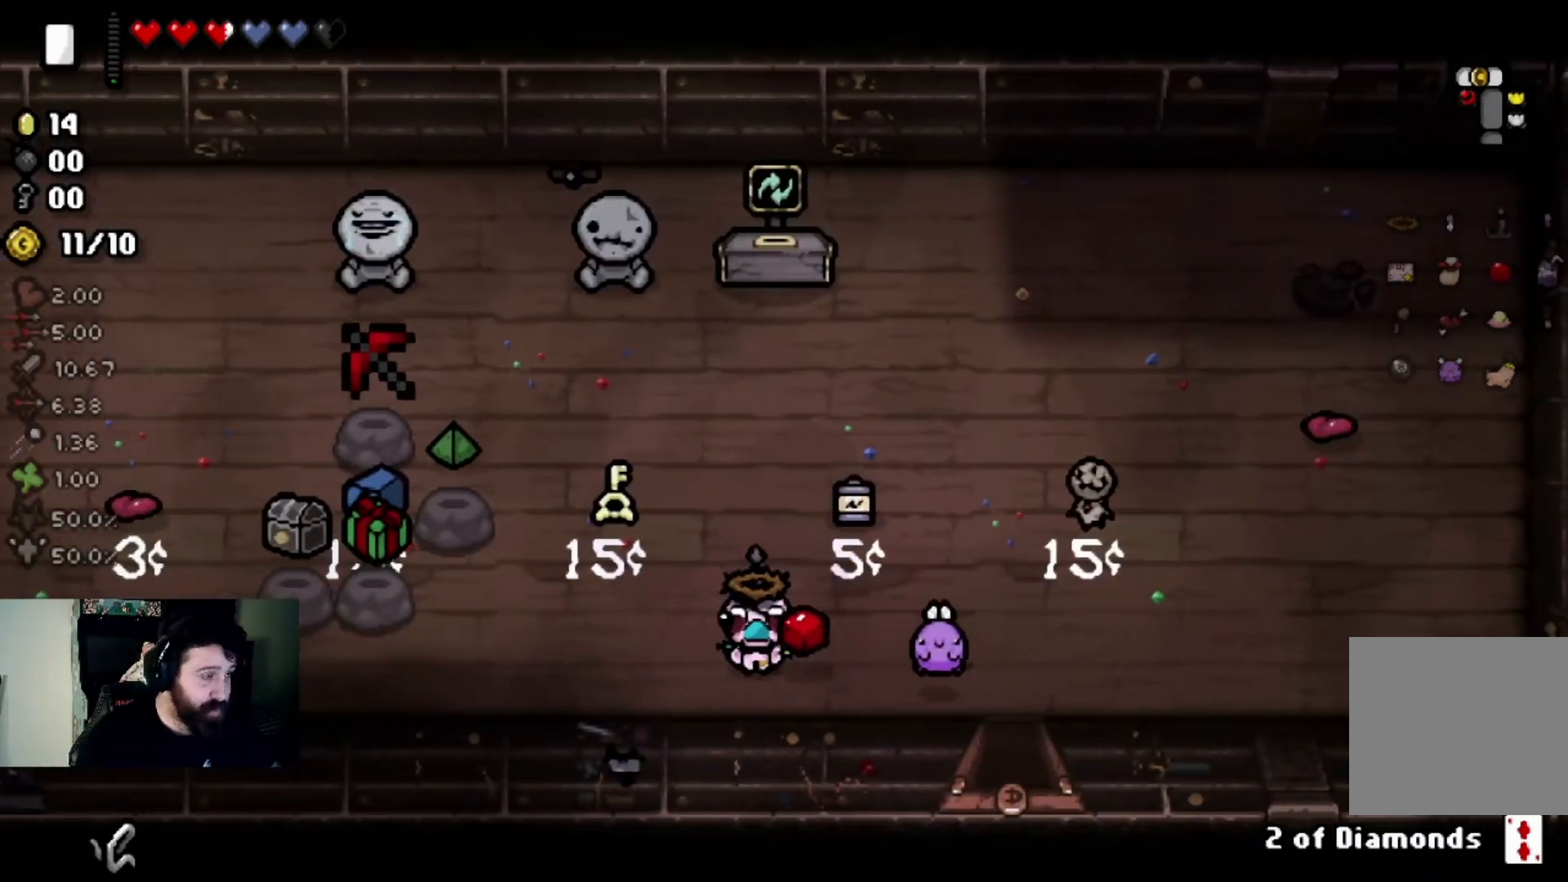
{"buttons": [], "left_stick": "center", "right_stick": "center", "events": []}
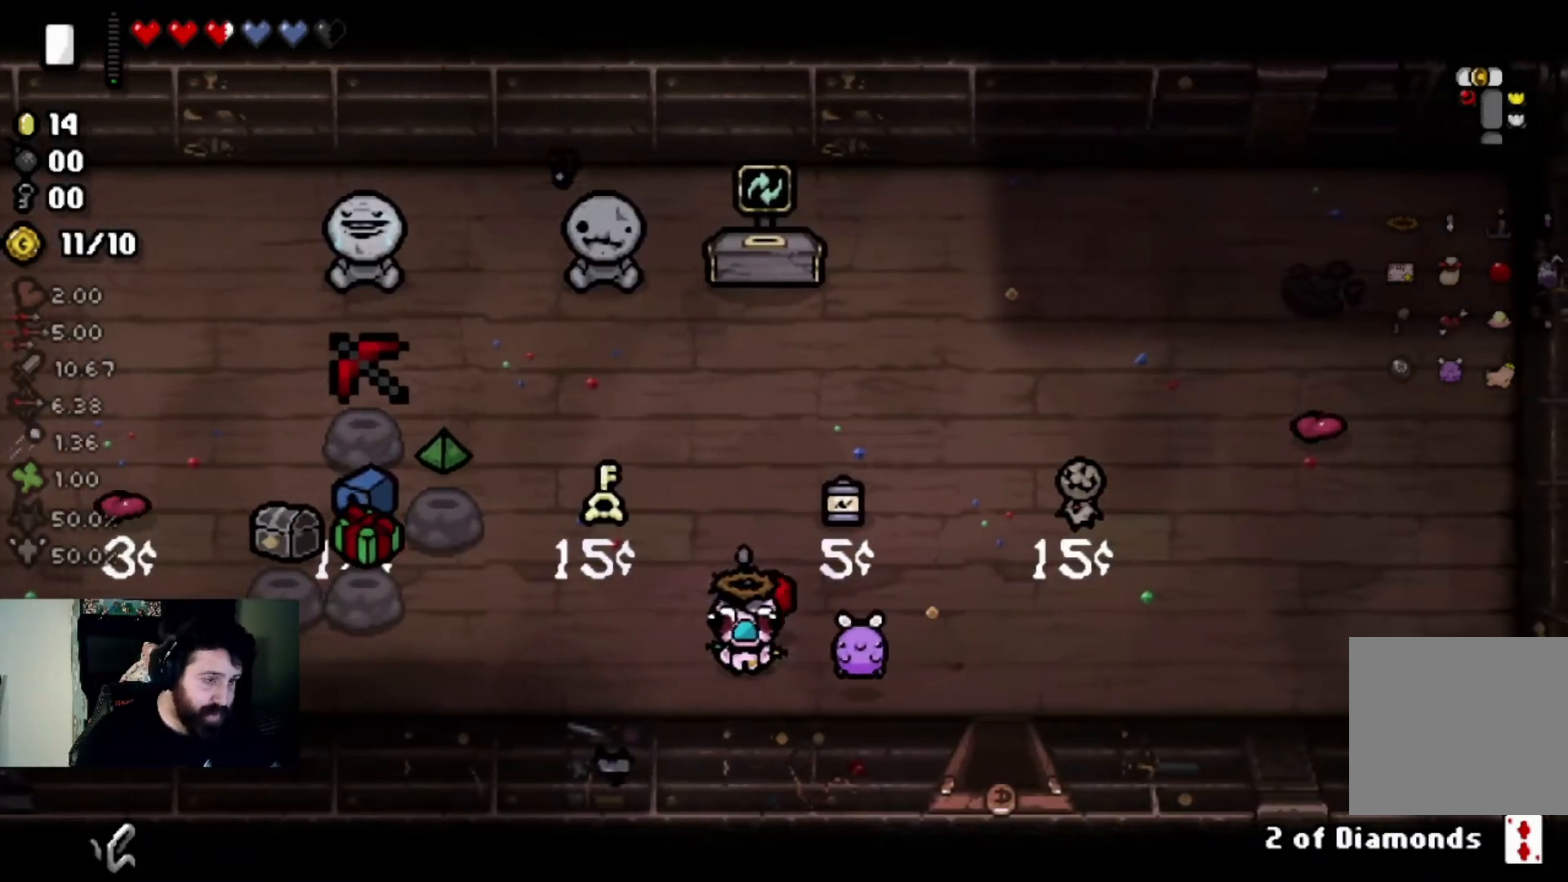
{"buttons": [], "left_stick": "center", "right_stick": "center", "events": []}
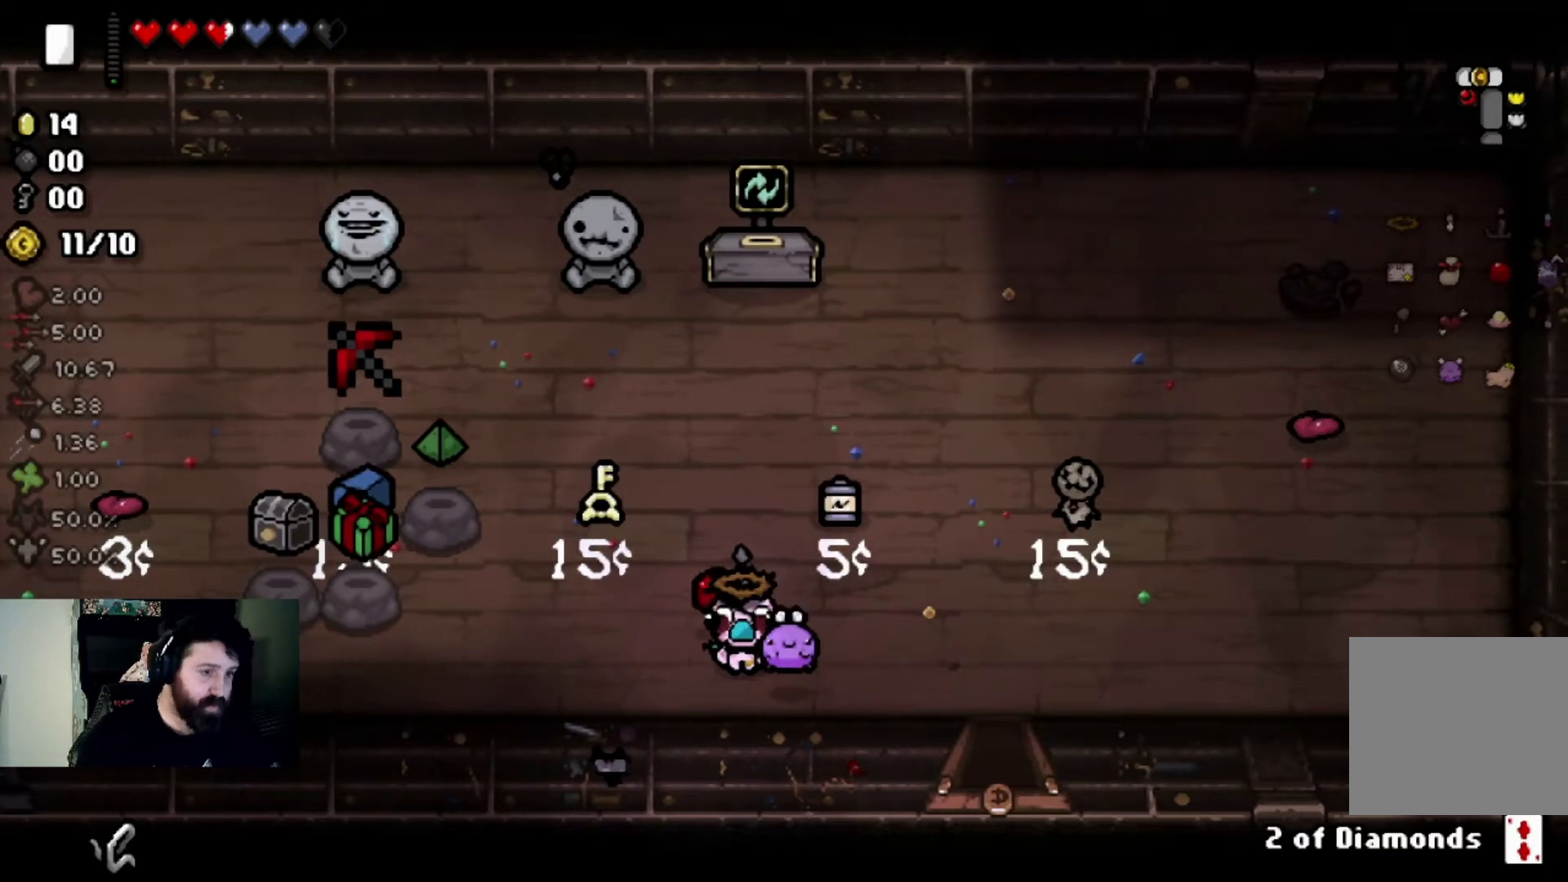
{"buttons": [], "left_stick": "center", "right_stick": "center", "events": []}
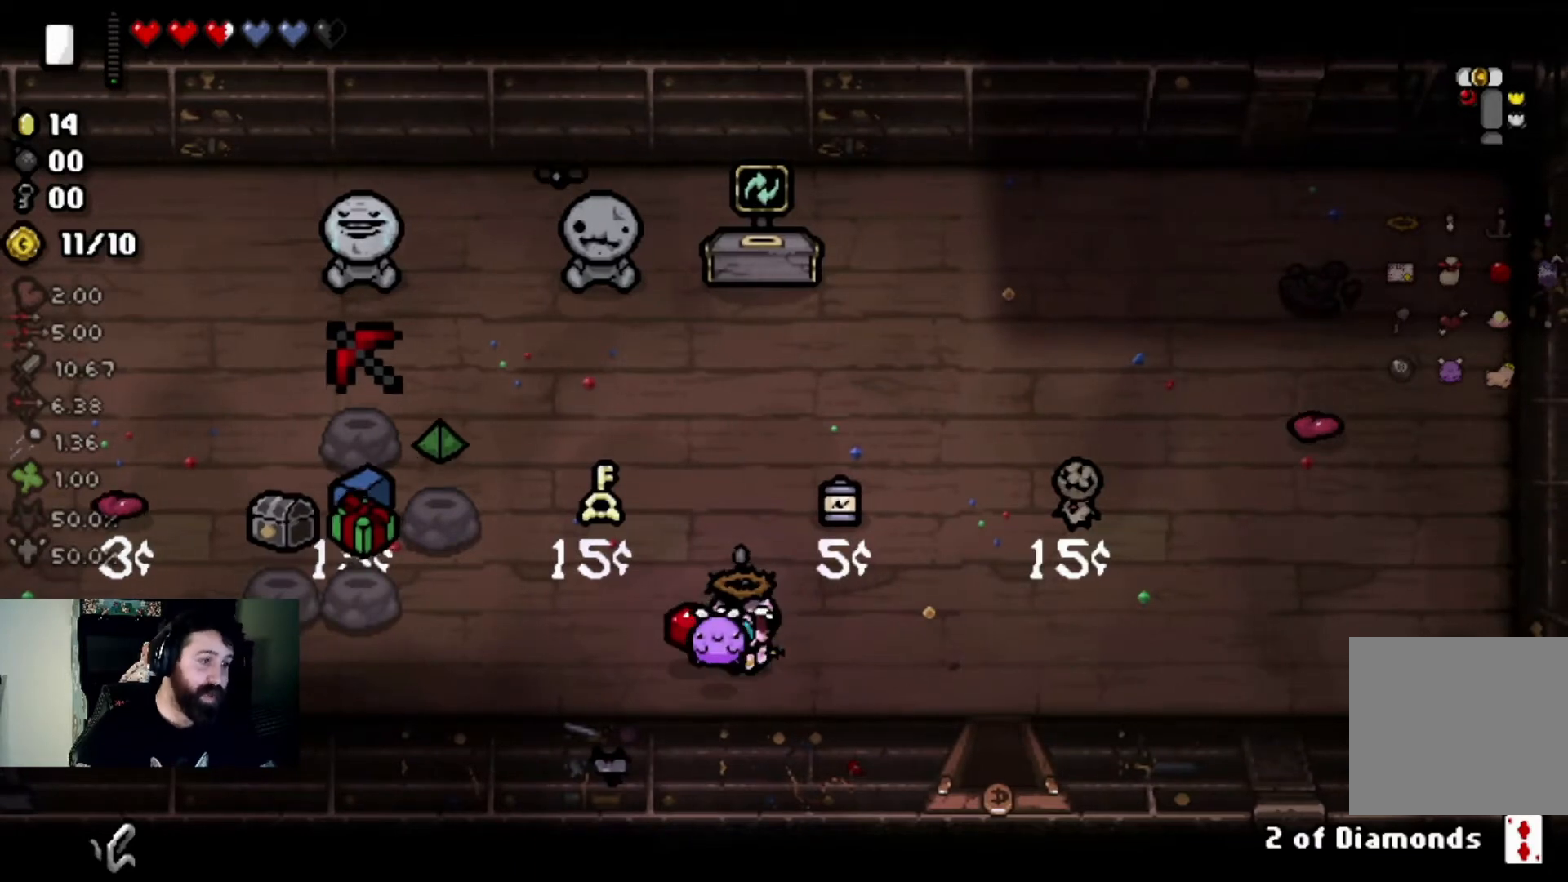
{"buttons": [], "left_stick": "left", "right_stick": "center", "events": [[267, "left_stick", "left"]]}
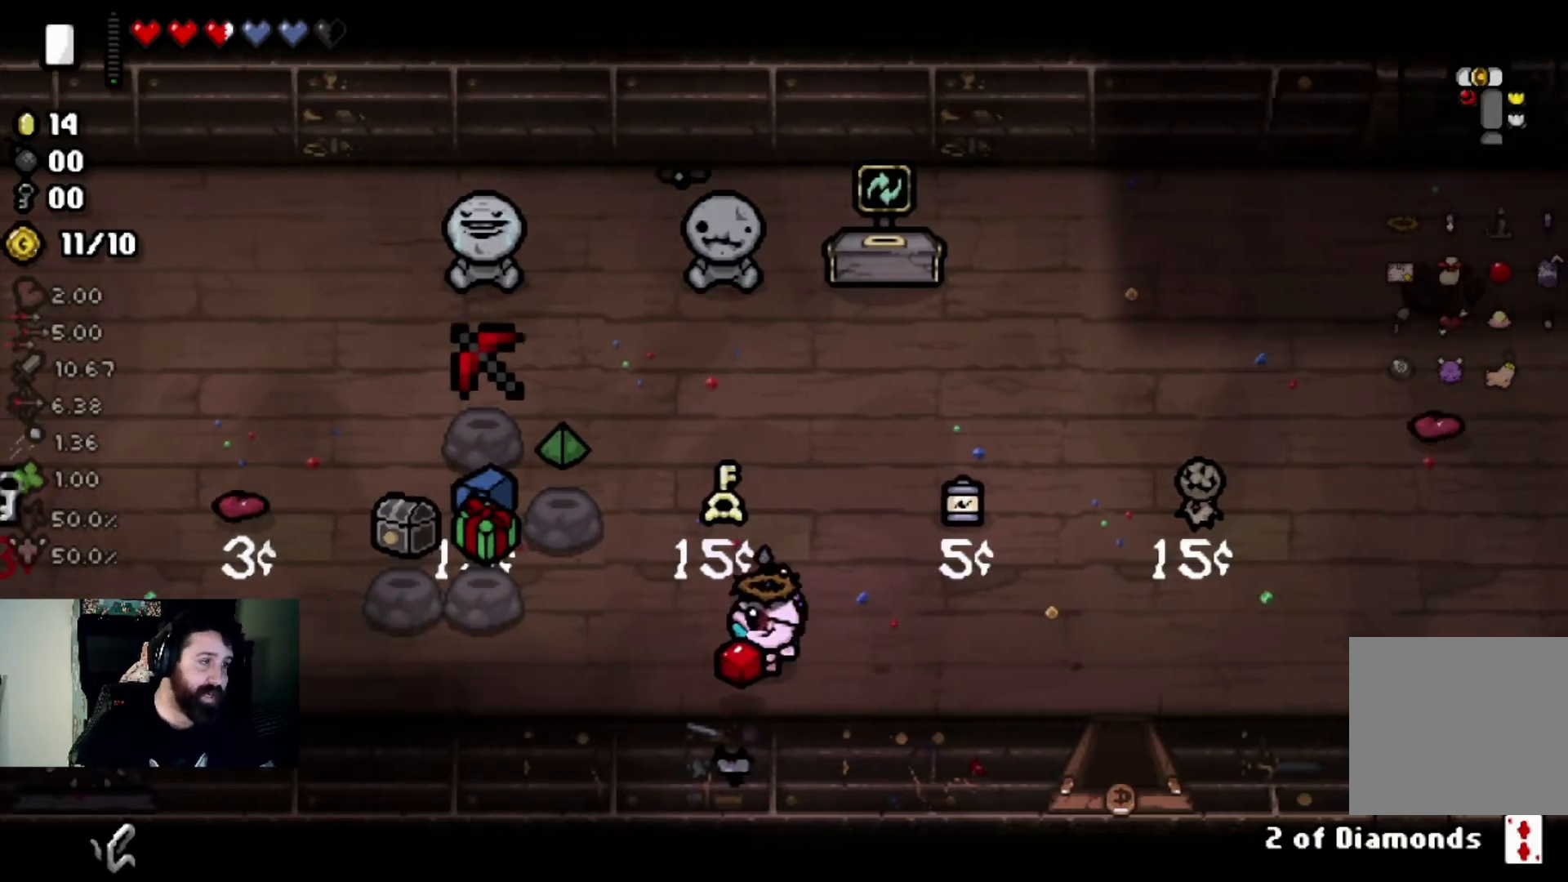
{"buttons": [], "left_stick": "center", "right_stick": "center", "events": [[334, "left_stick", "center"]]}
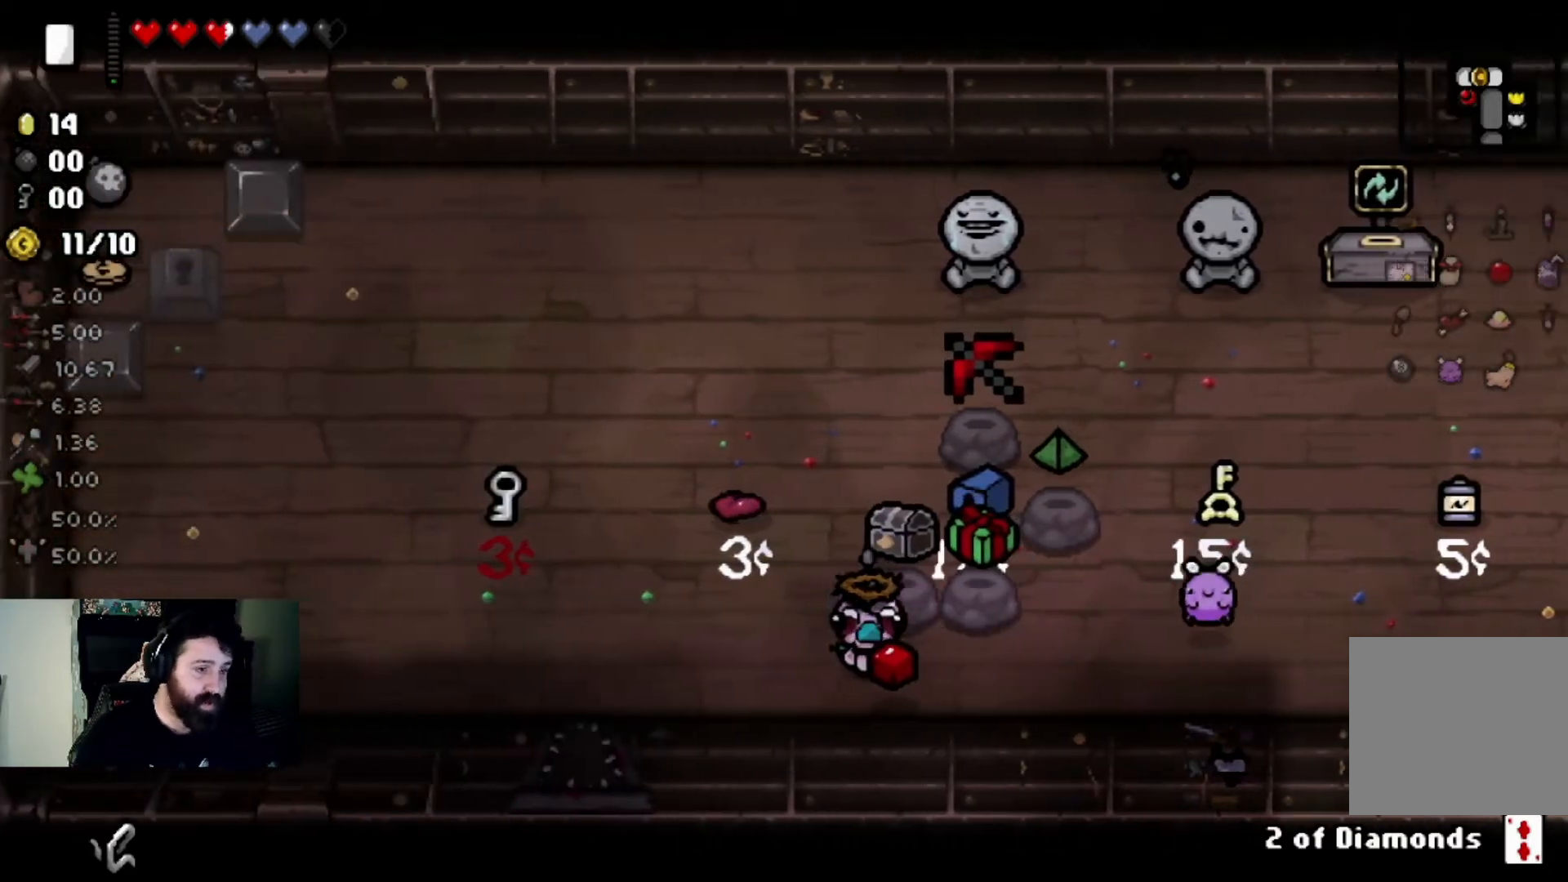
{"buttons": [], "left_stick": "center", "right_stick": "center", "events": [[100, "left_stick", "left"], [267, "left_stick", "center"]]}
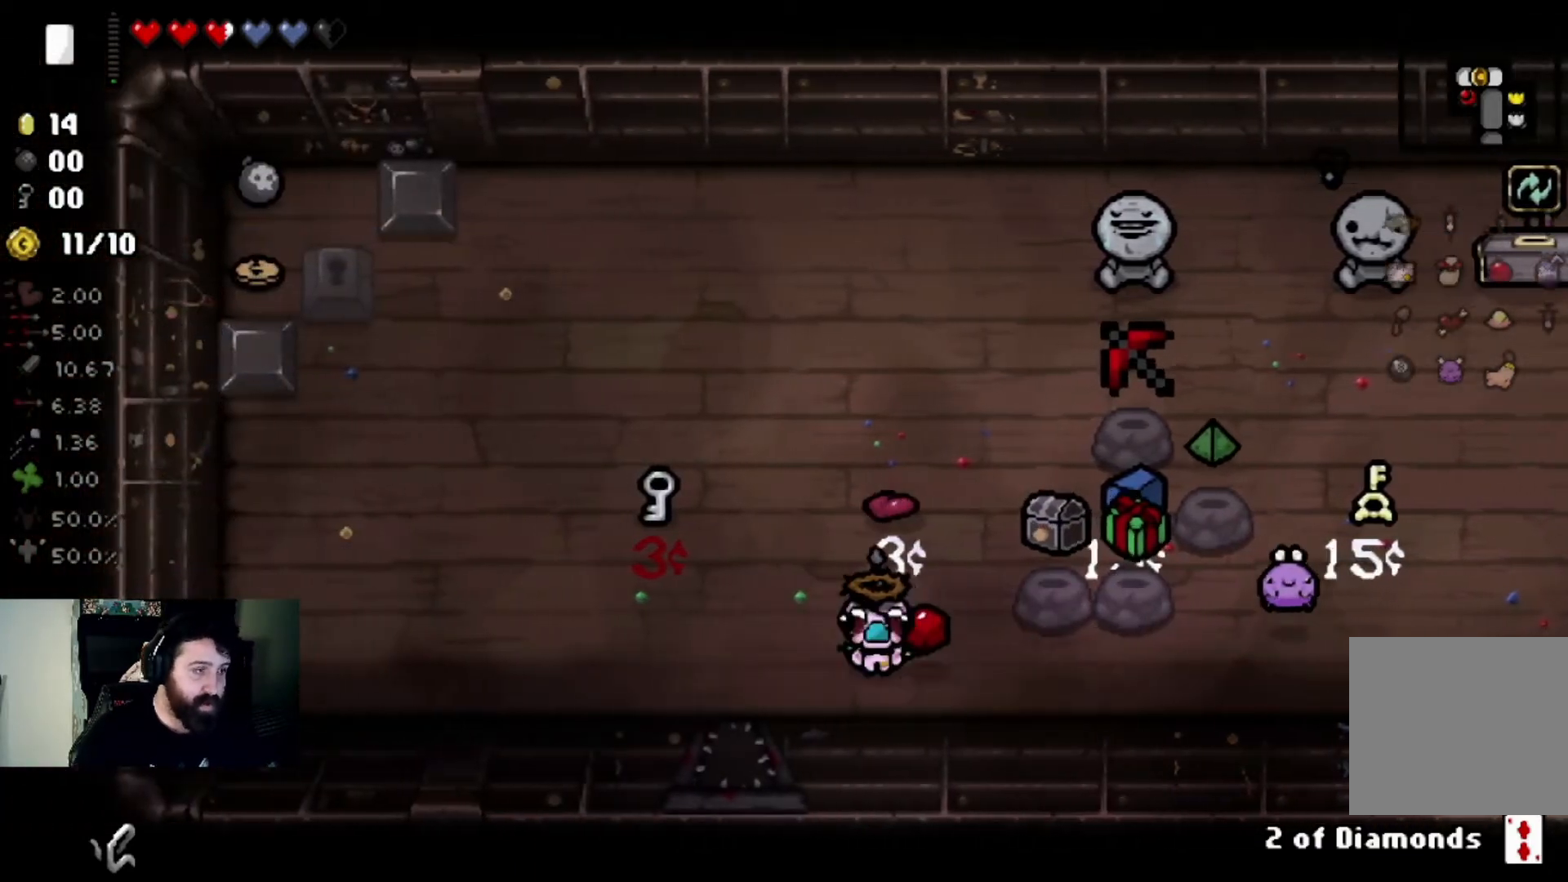
{"buttons": [], "left_stick": "left", "right_stick": "center", "events": [[301, "left_stick", "left"]]}
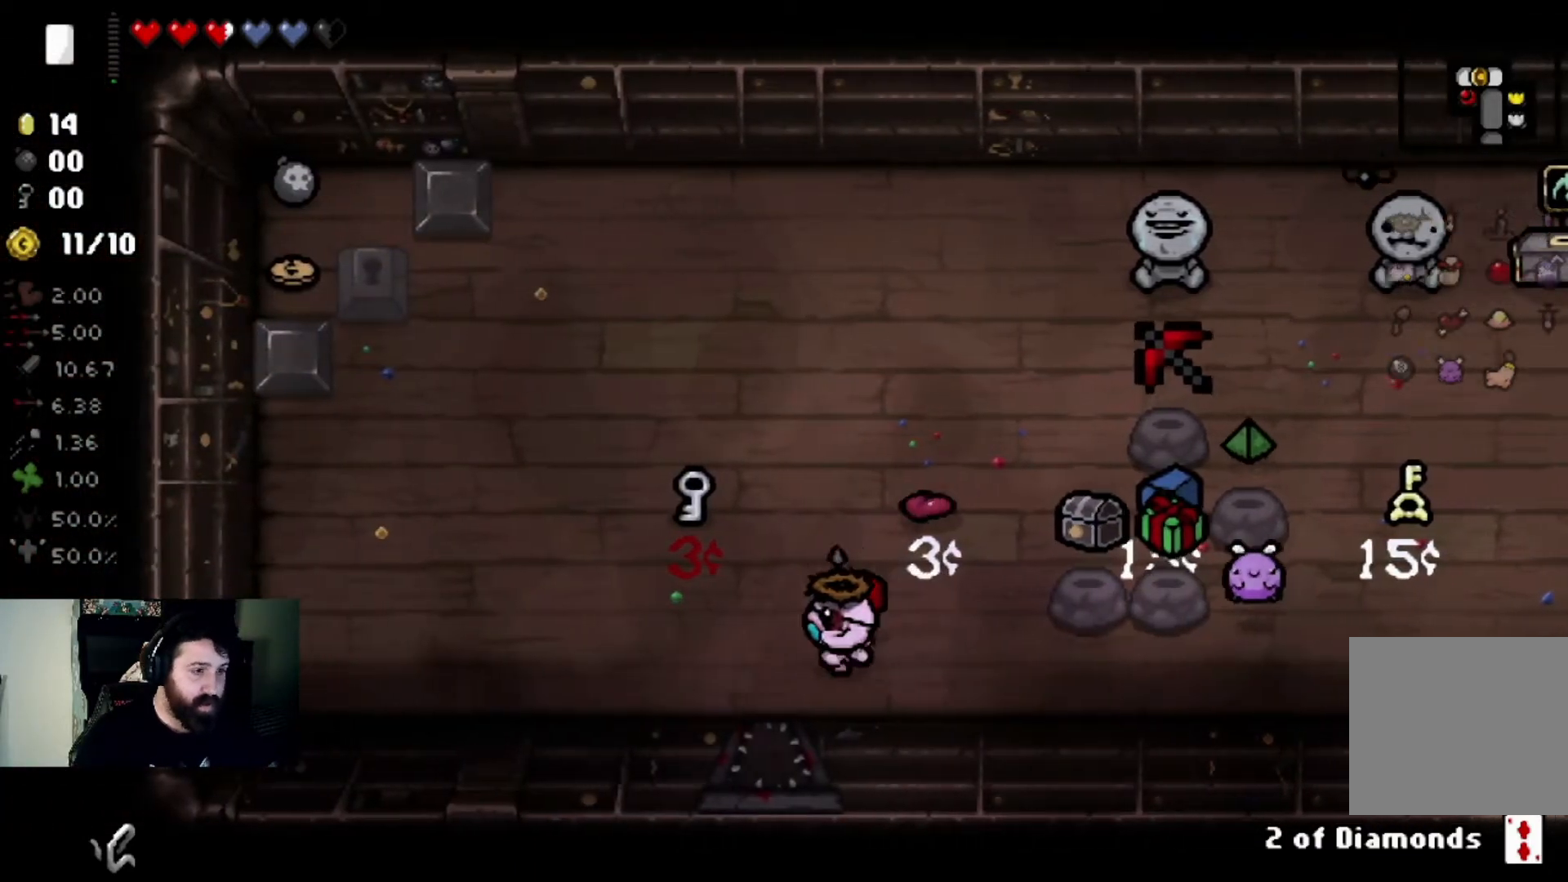
{"buttons": [], "left_stick": "left", "right_stick": "center", "events": [[33, "left_stick", "center"], [500, "left_stick", "left"]]}
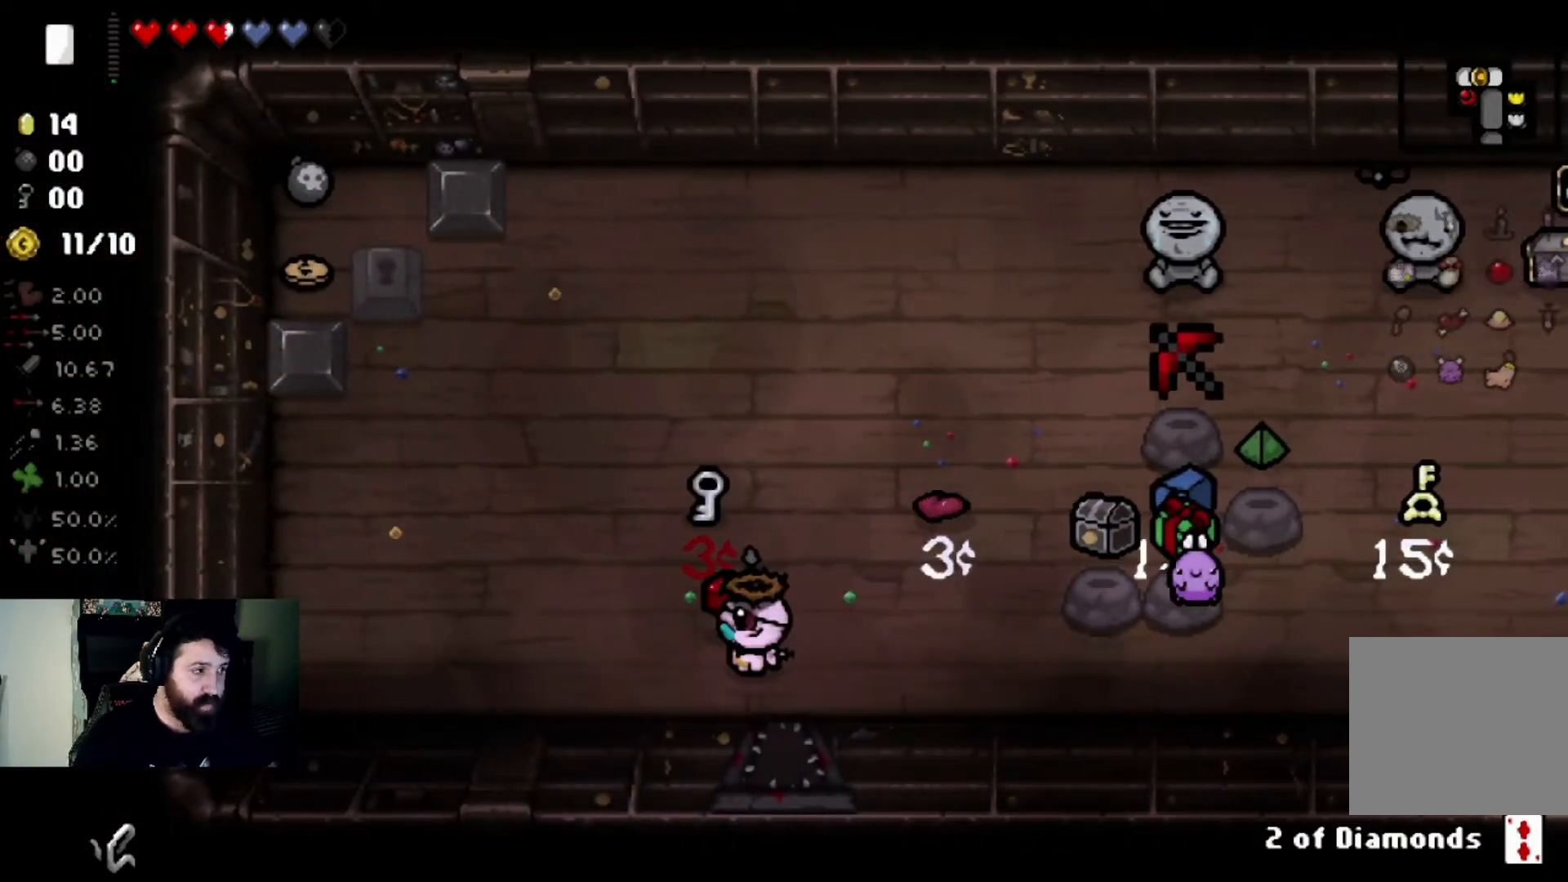
{"buttons": [], "left_stick": "center", "right_stick": "center", "events": [[167, "left_stick", "center"]]}
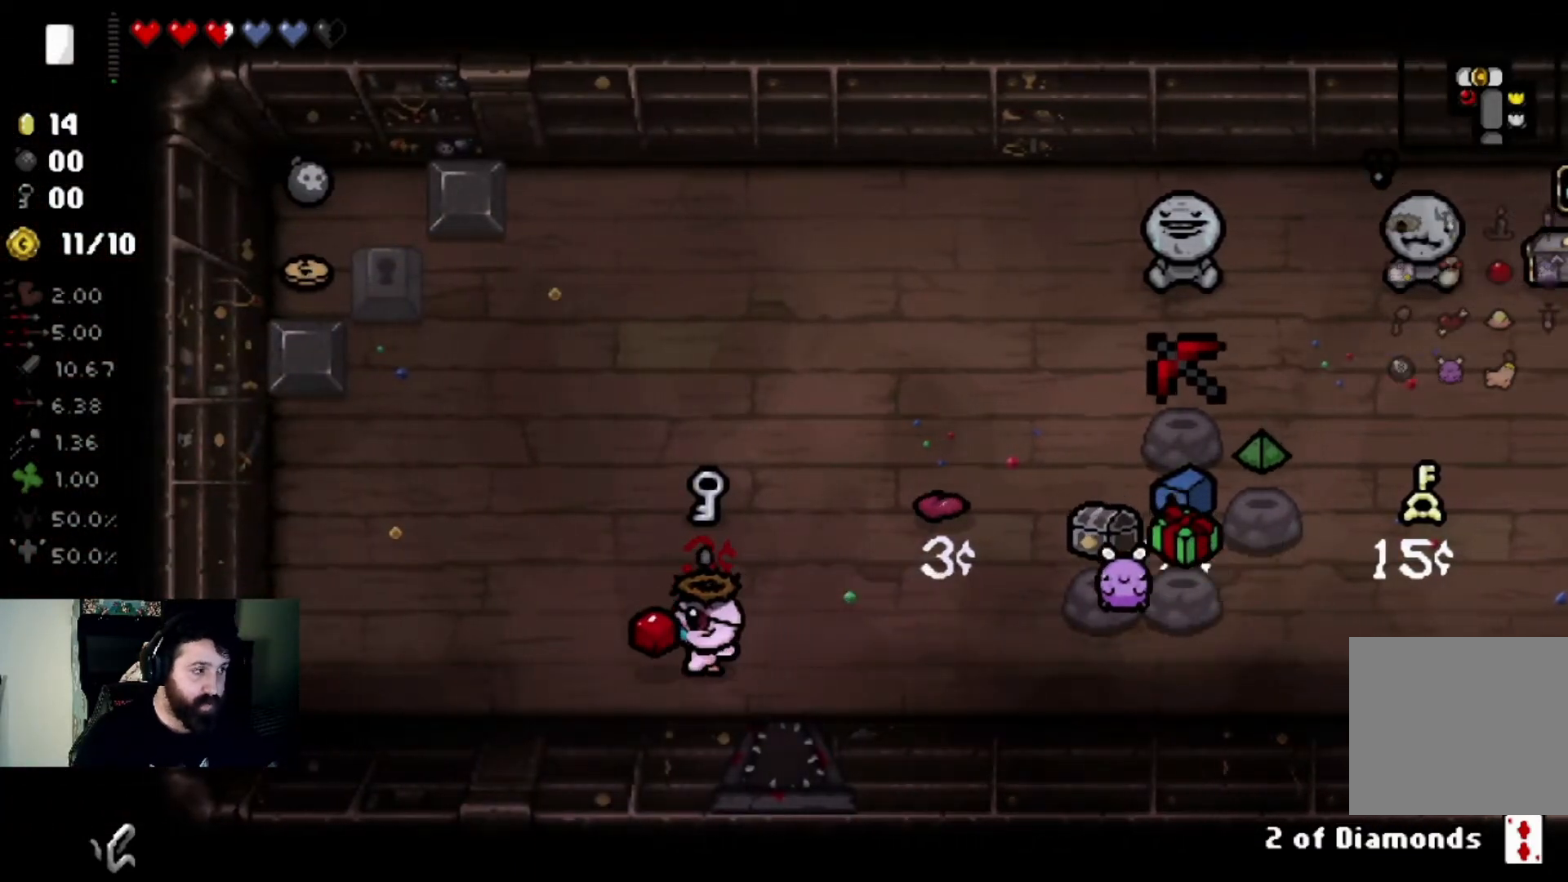
{"buttons": [], "left_stick": "center", "right_stick": "center", "events": []}
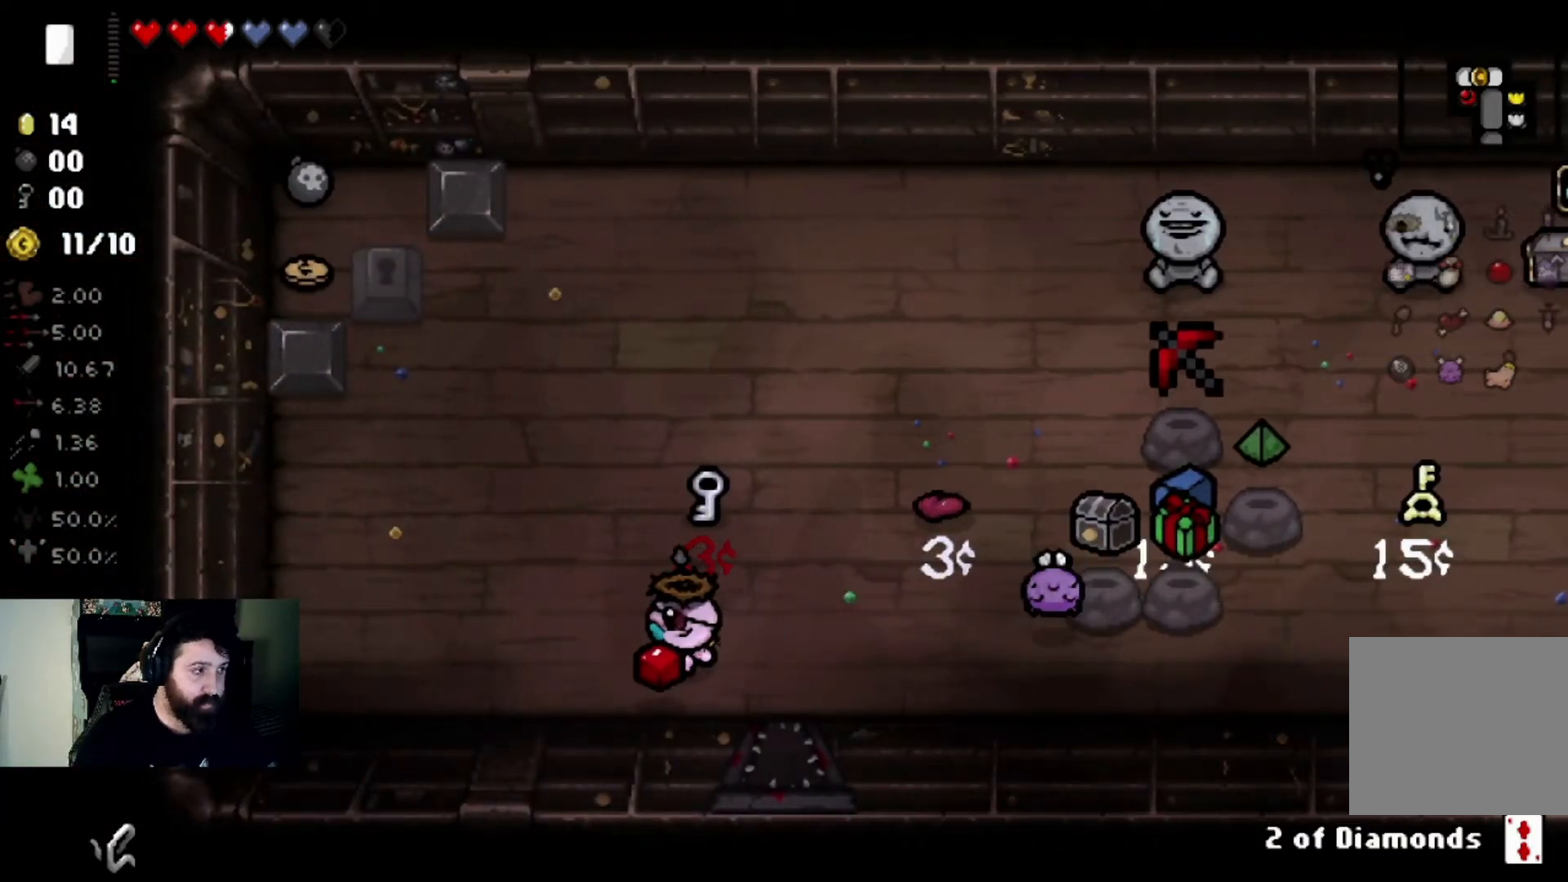
{"buttons": [], "left_stick": "center", "right_stick": "center", "events": []}
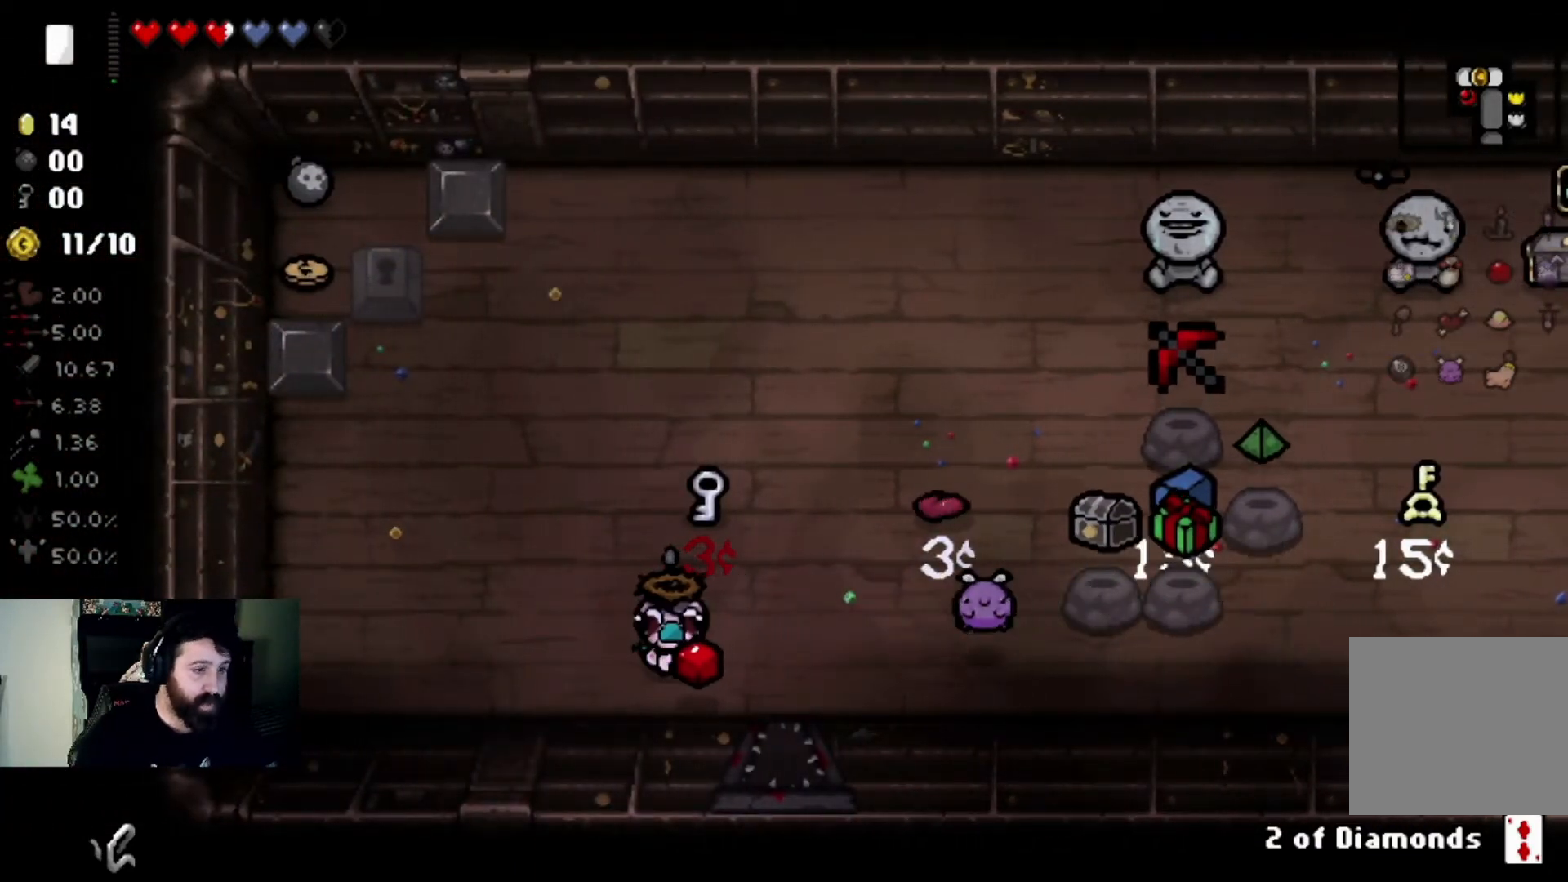
{"buttons": [], "left_stick": "center", "right_stick": "center", "events": []}
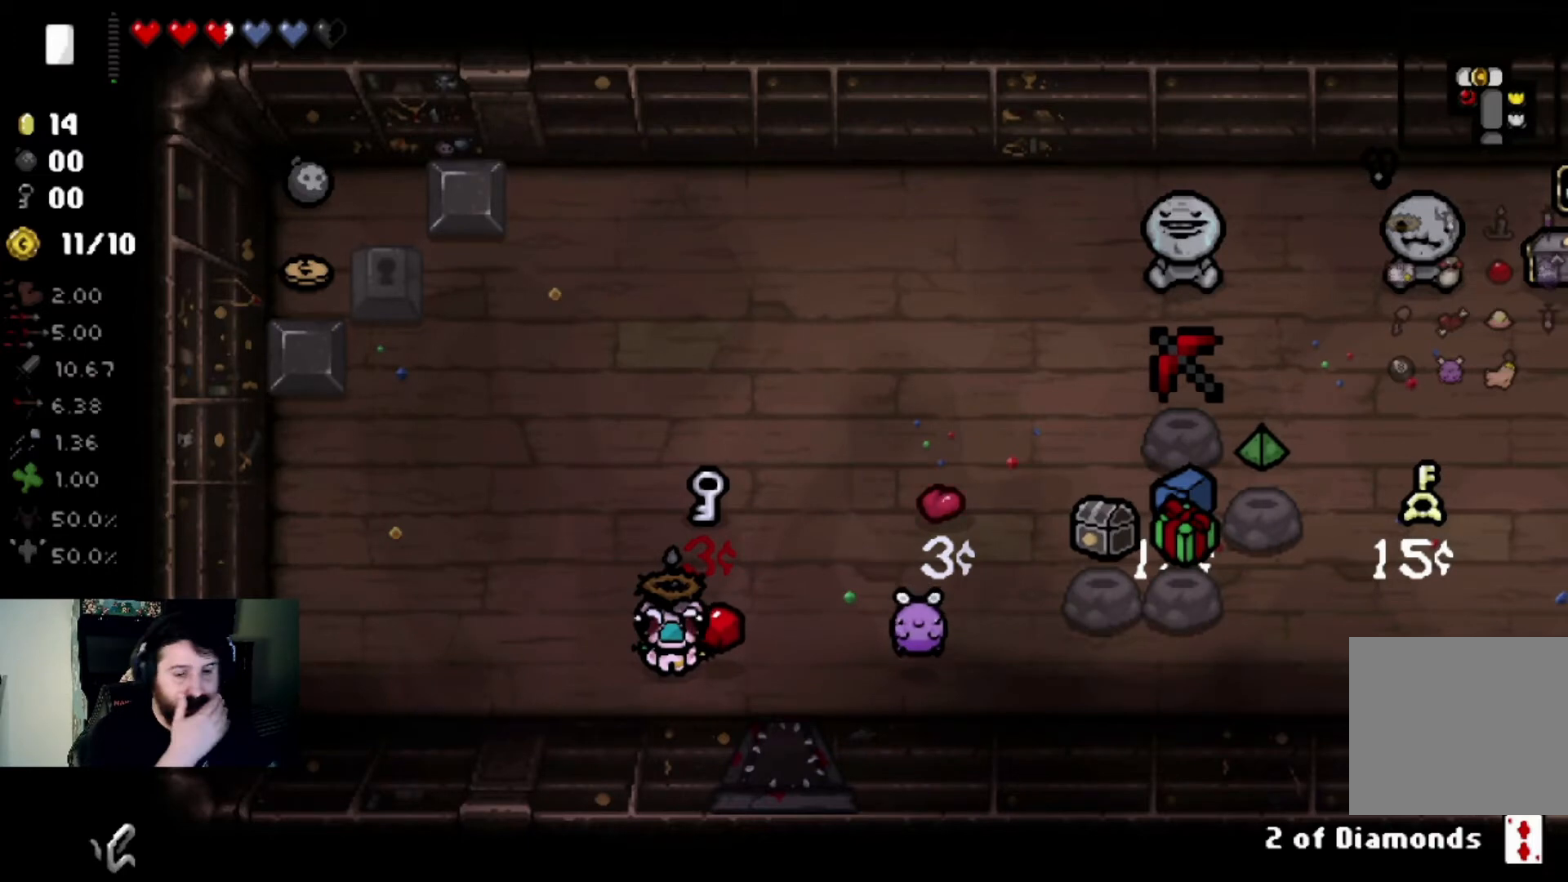
{"buttons": [], "left_stick": "right", "right_stick": "center", "events": [[167, "left_stick", "right"]]}
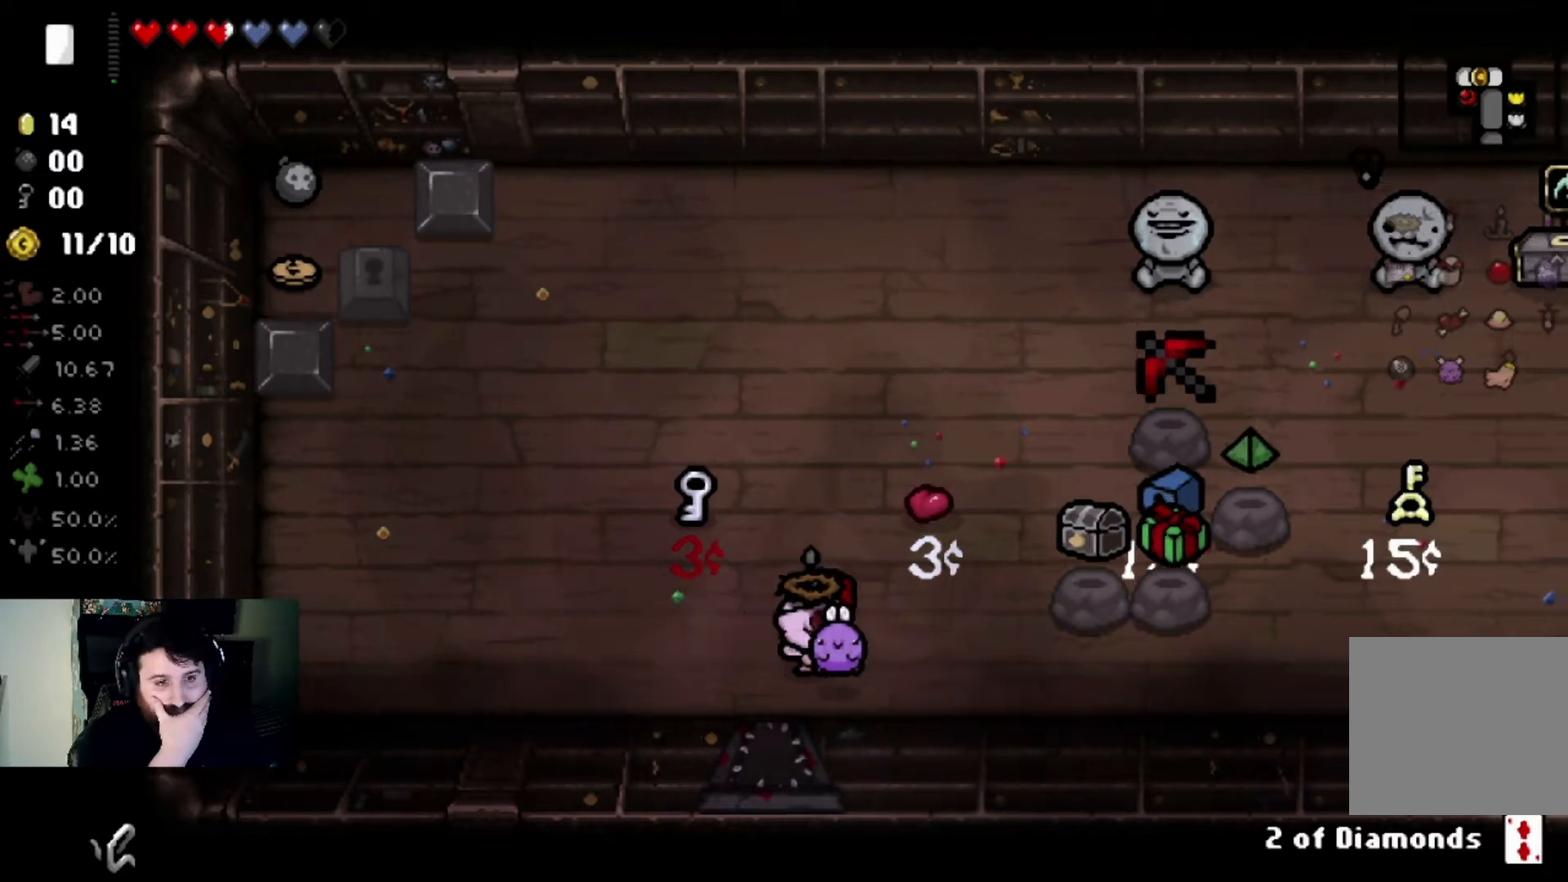
{"buttons": [], "left_stick": "down-right", "right_stick": "center", "events": [[133, "left_stick", "center"], [400, "left_stick", "down-right"]]}
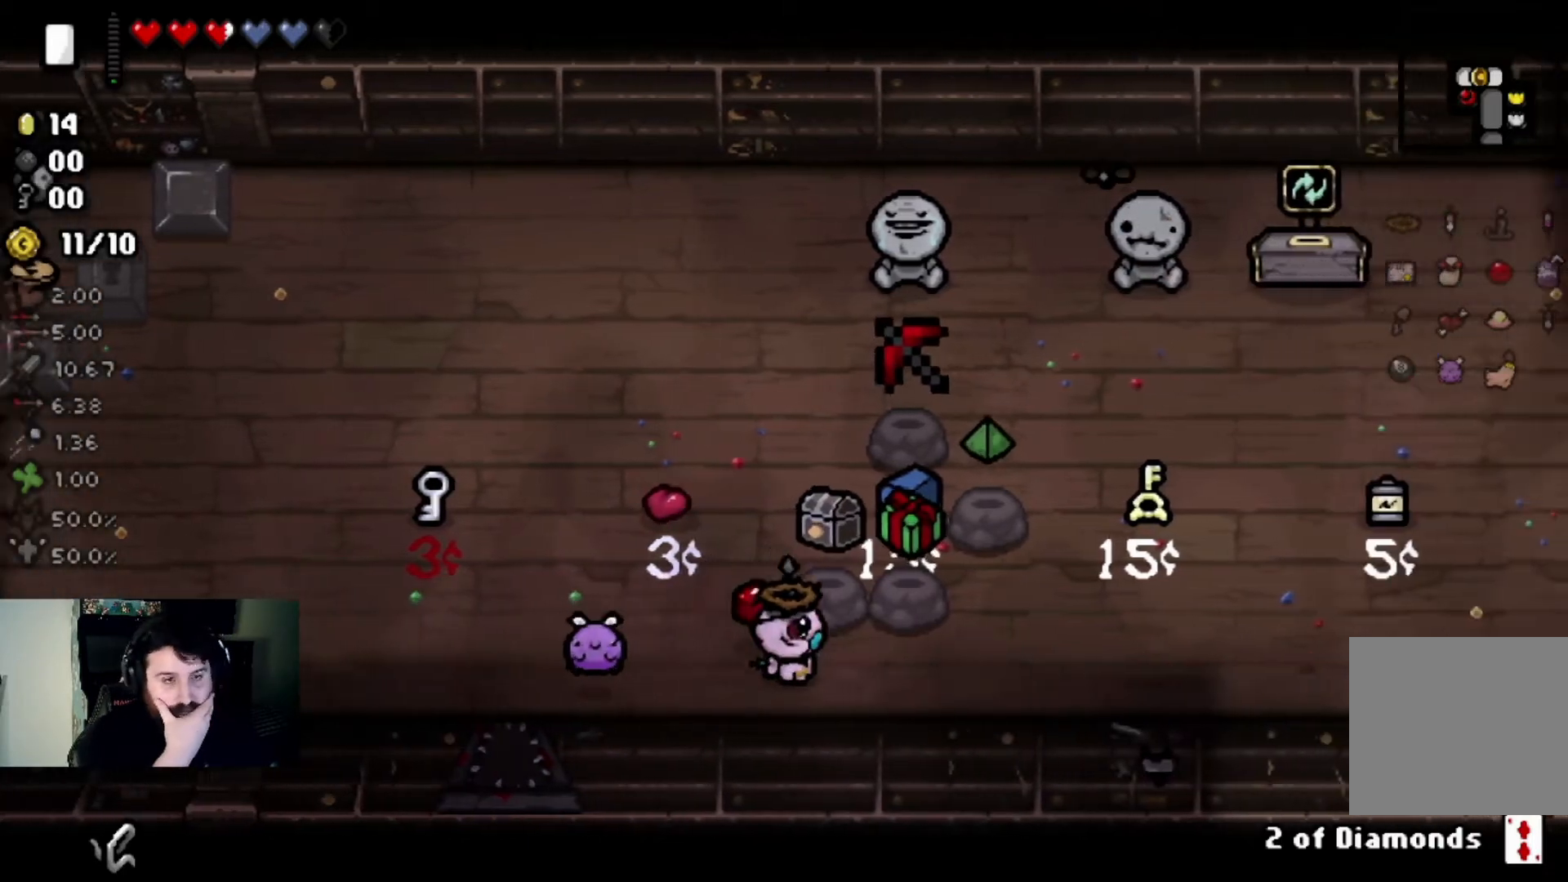
{"buttons": [], "left_stick": "center", "right_stick": "center", "events": [[201, "left_stick", "right"], [434, "left_stick", "center"]]}
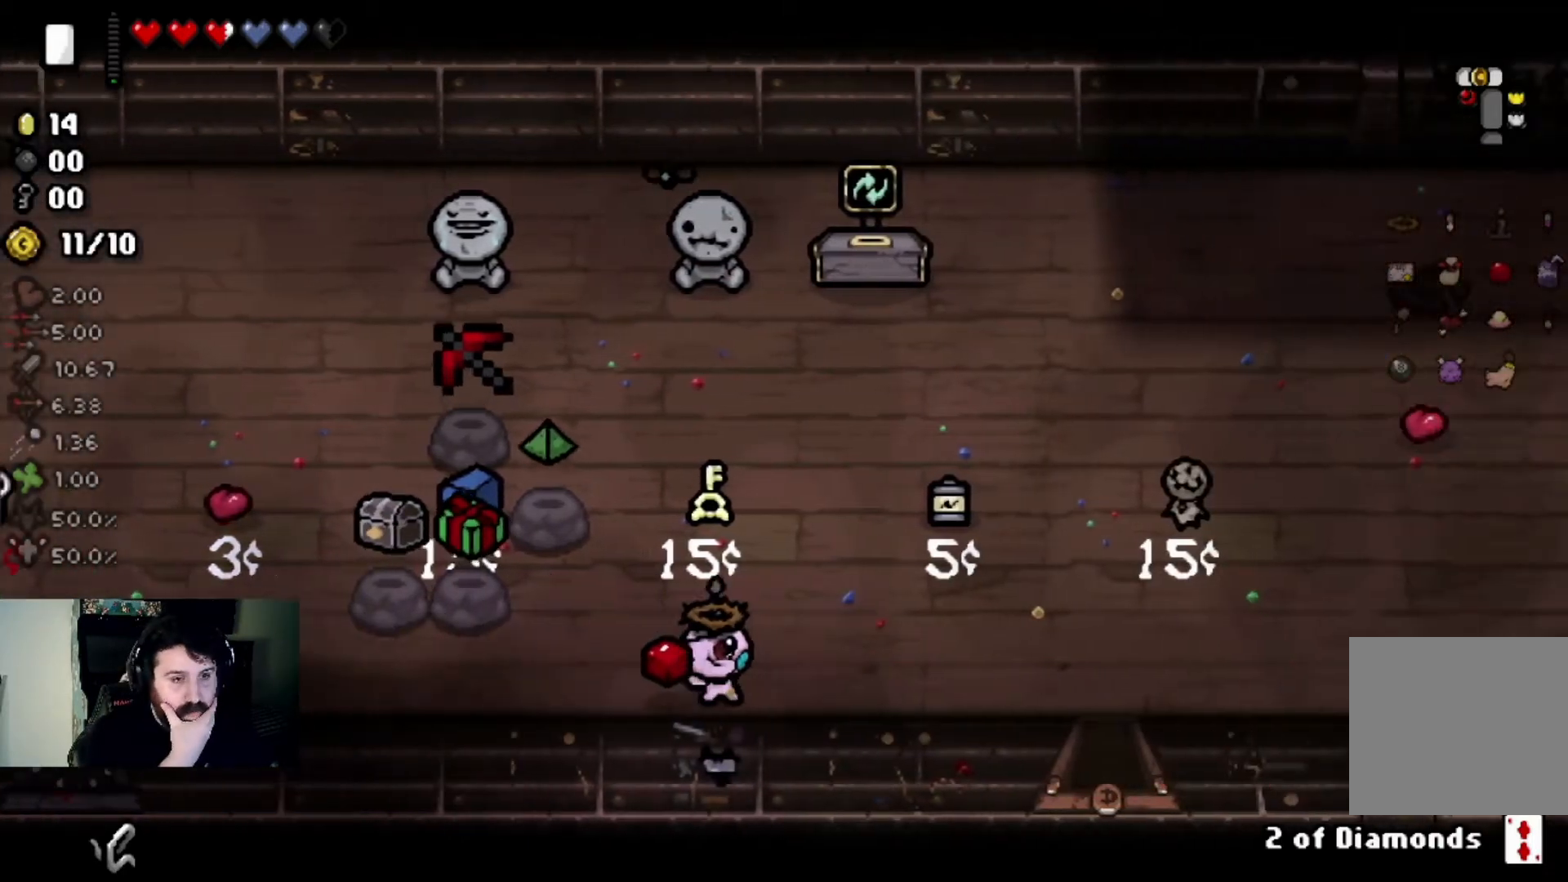
{"buttons": [], "left_stick": "center", "right_stick": "center", "events": []}
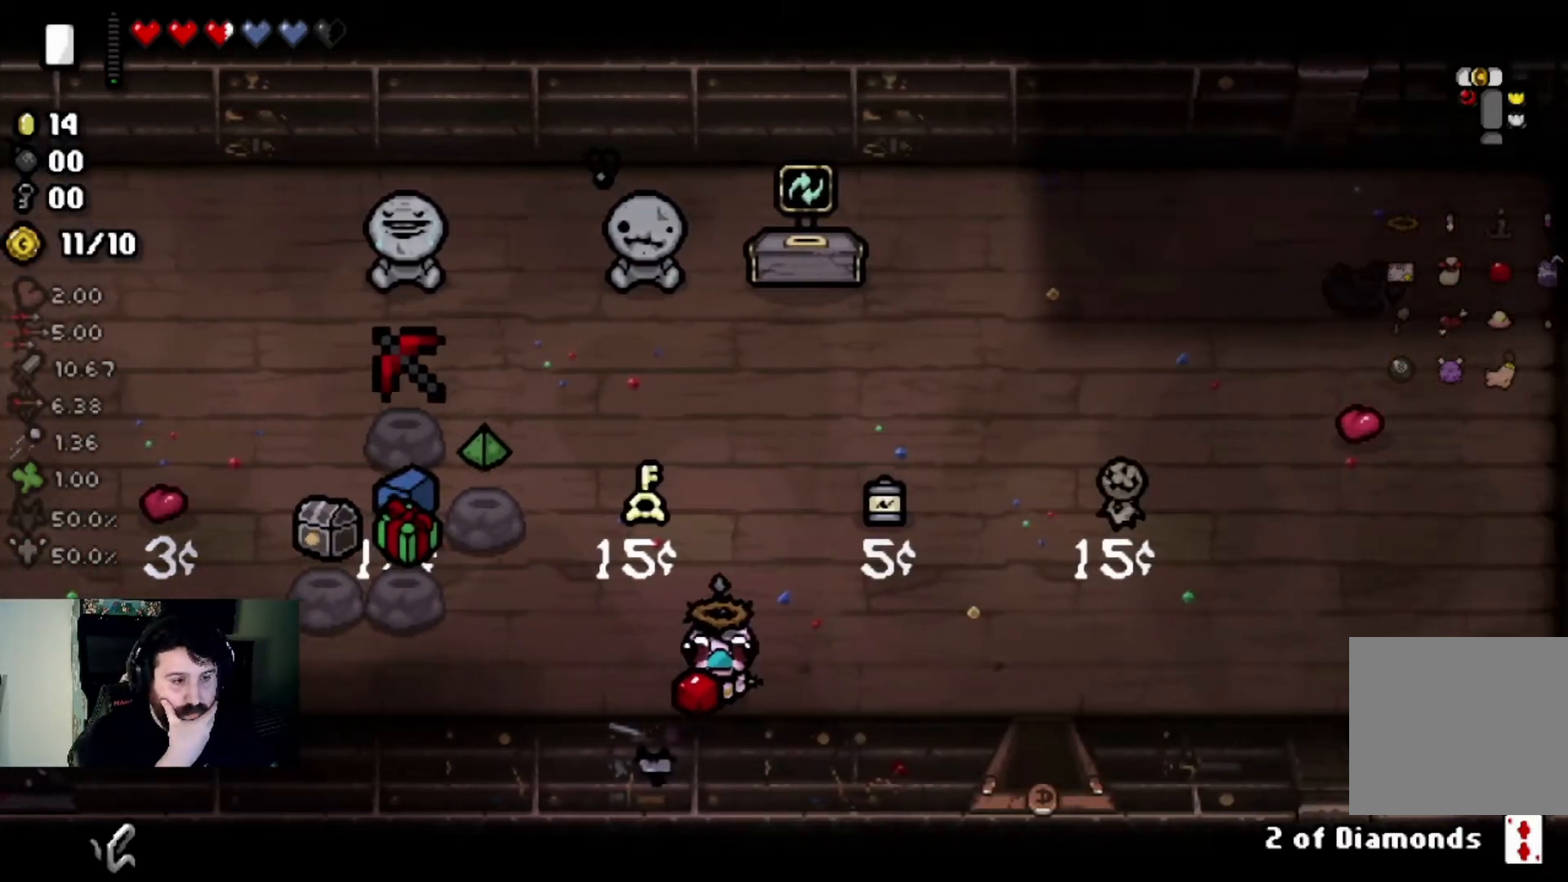
{"buttons": [], "left_stick": "center", "right_stick": "center", "events": []}